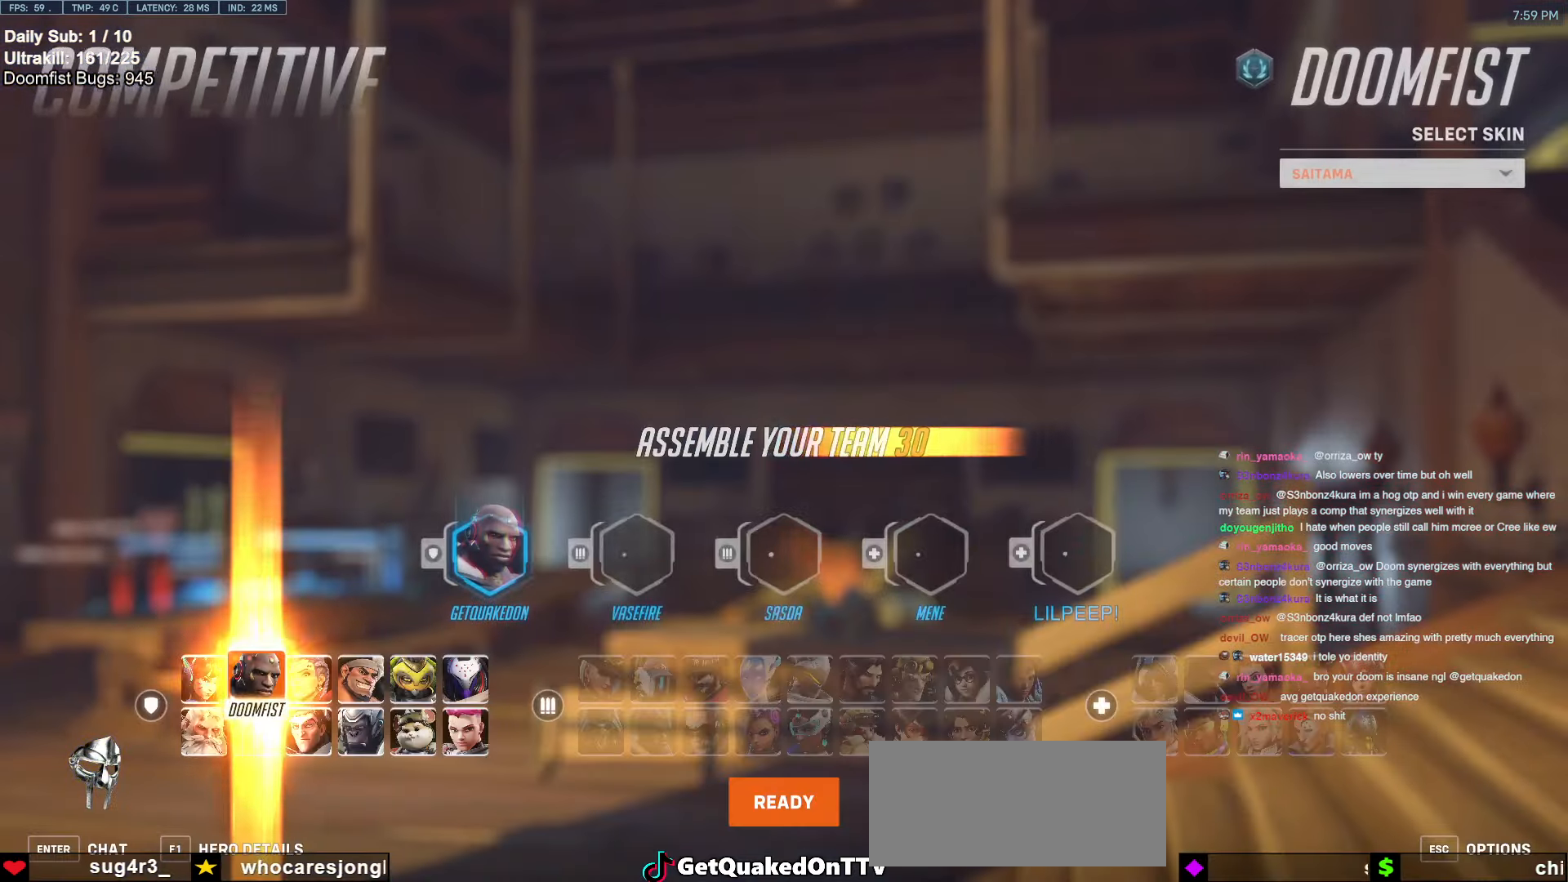
Gameplay with keyboard and mouse; each line is a JSON object with the keys and mouse buttons held at the frame after it. "events" lists presses ("down") and releases ("up") of "a", "ctrl", "d", "e", "f", "melee", "q", "r", "s", "shift", "space", "w", "mouse_left" and "mouse_right" between this image and that frame as [ms after this image, input, new state], when the widget could be followed in between. "mouse_left", "mouse_right" = the "left", "right" buttons of the "mouse" list. No other keys are recorded. Mouse movement is not recorded. Key names are as the overlay labels them; some are game actions (e.g. jump) rather than physical keys.
{"keys": [], "mouse": [], "events": []}
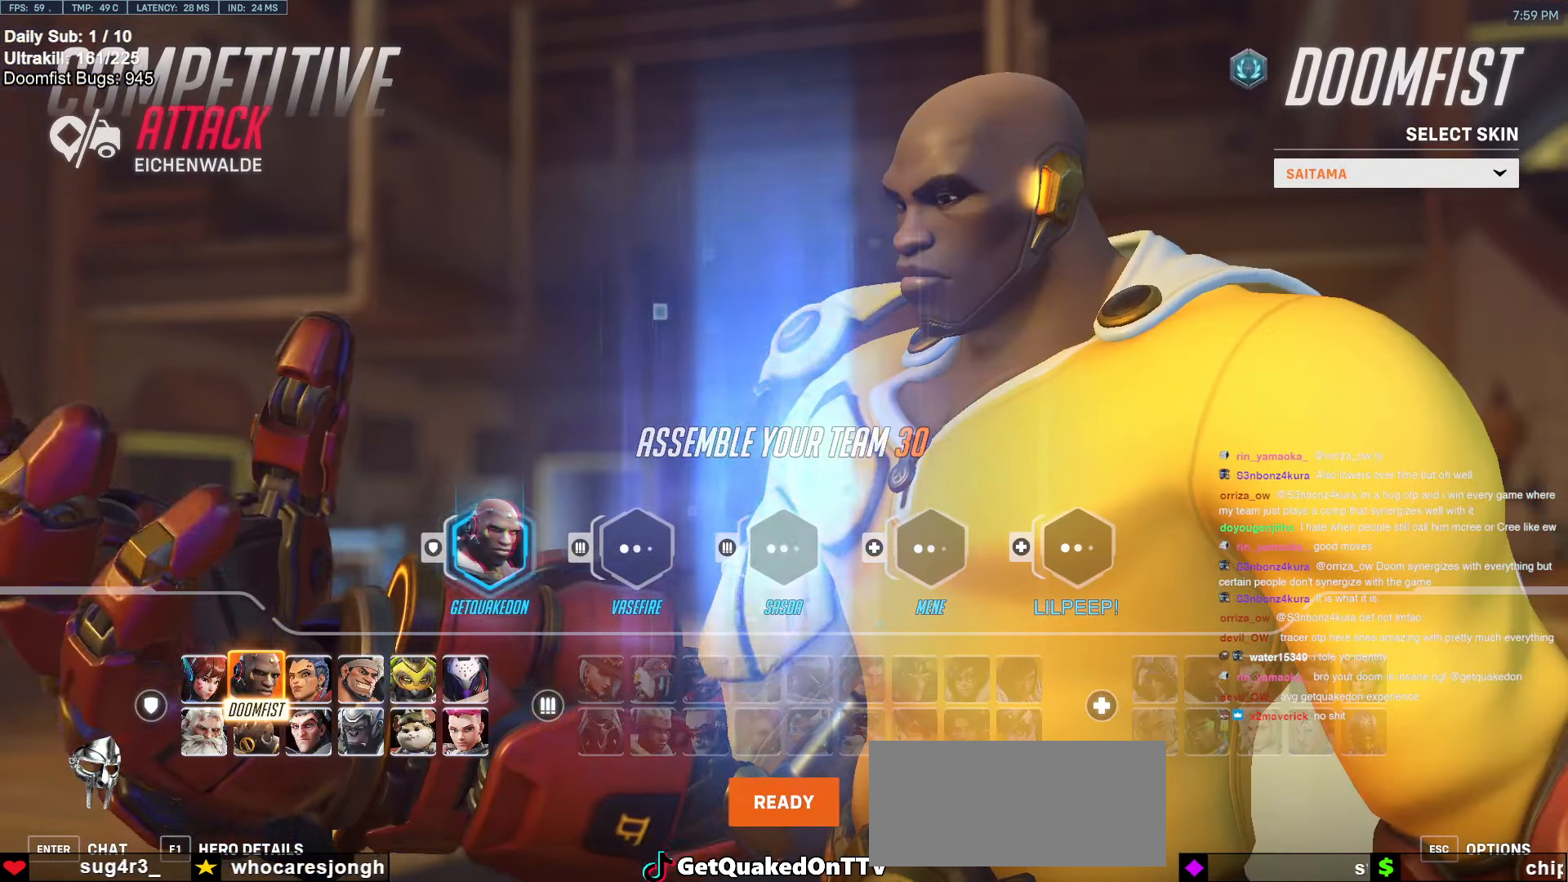
{"keys": [], "mouse": [], "events": []}
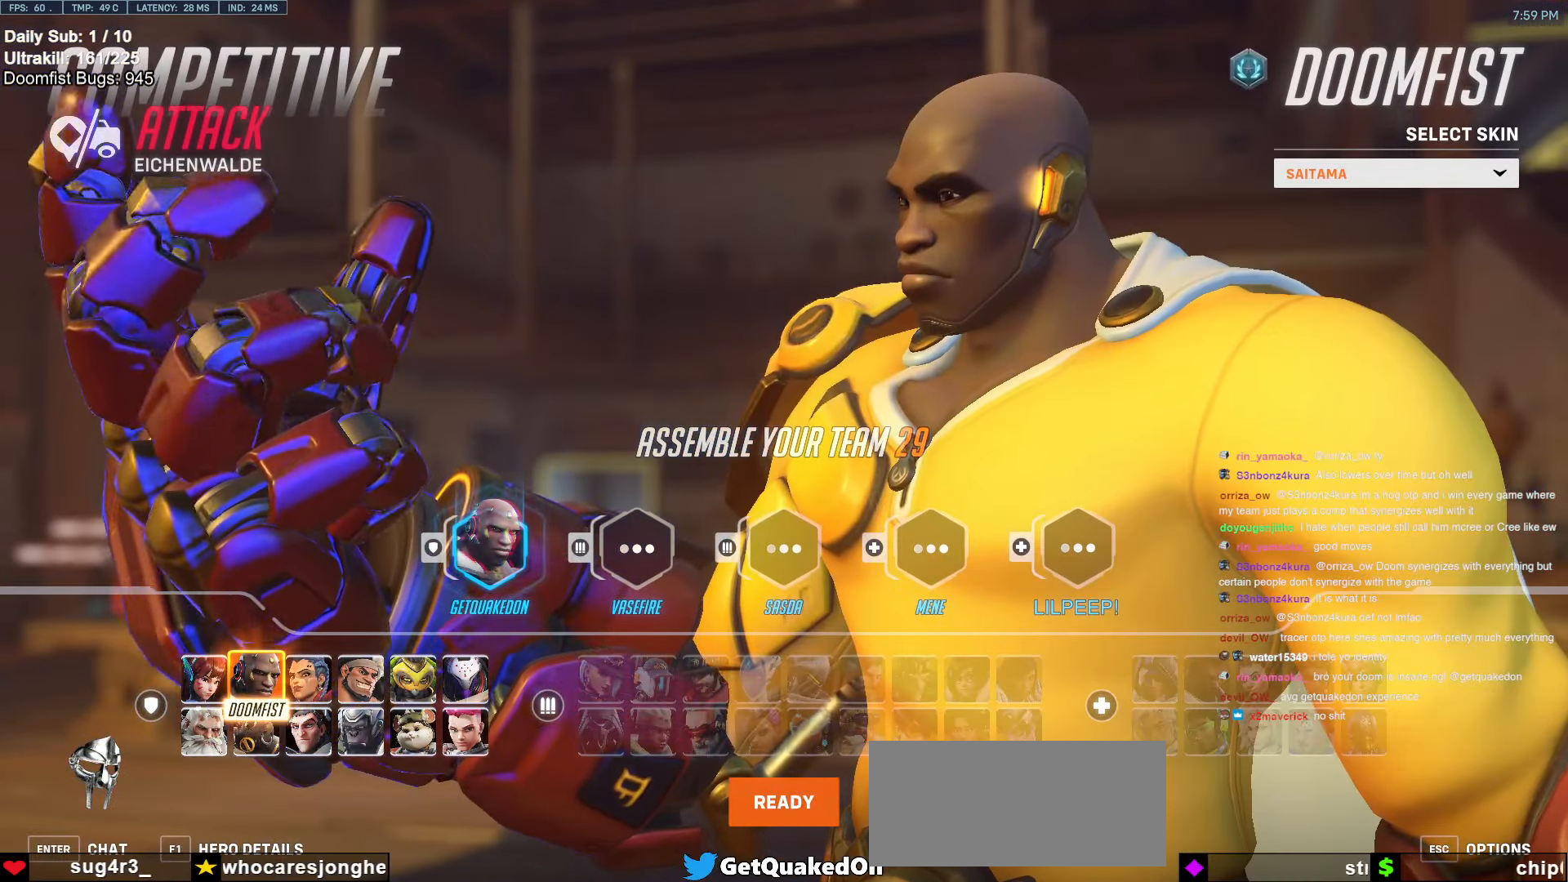
{"keys": [], "mouse": [], "events": []}
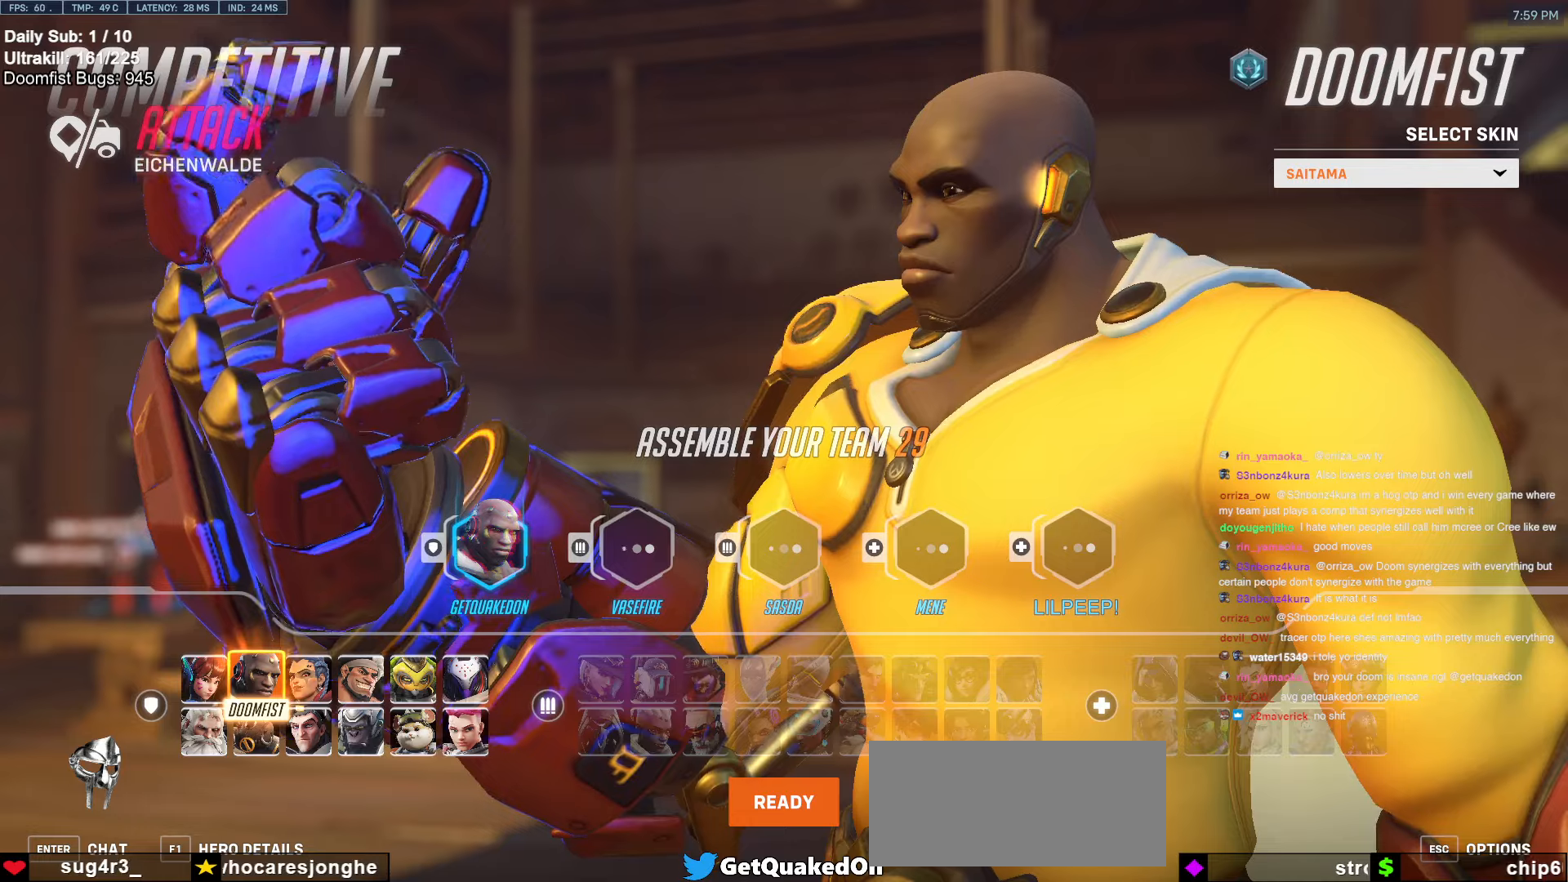
{"keys": [], "mouse": ["left"], "events": [[500, "mouse_left", "down"]]}
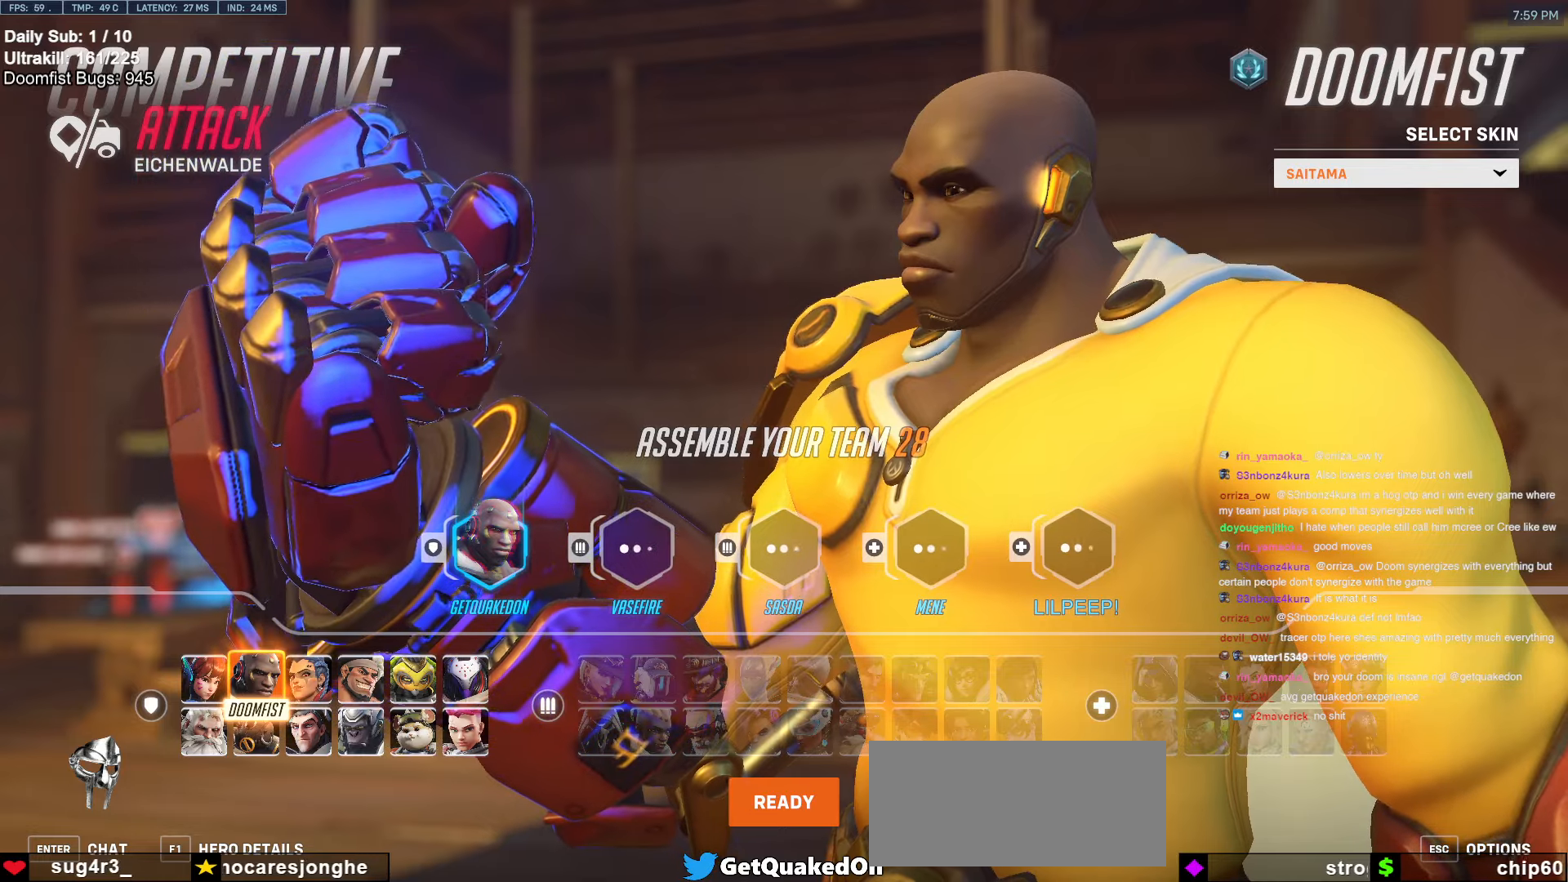
{"keys": [], "mouse": [], "events": [[84, "mouse_left", "up"]]}
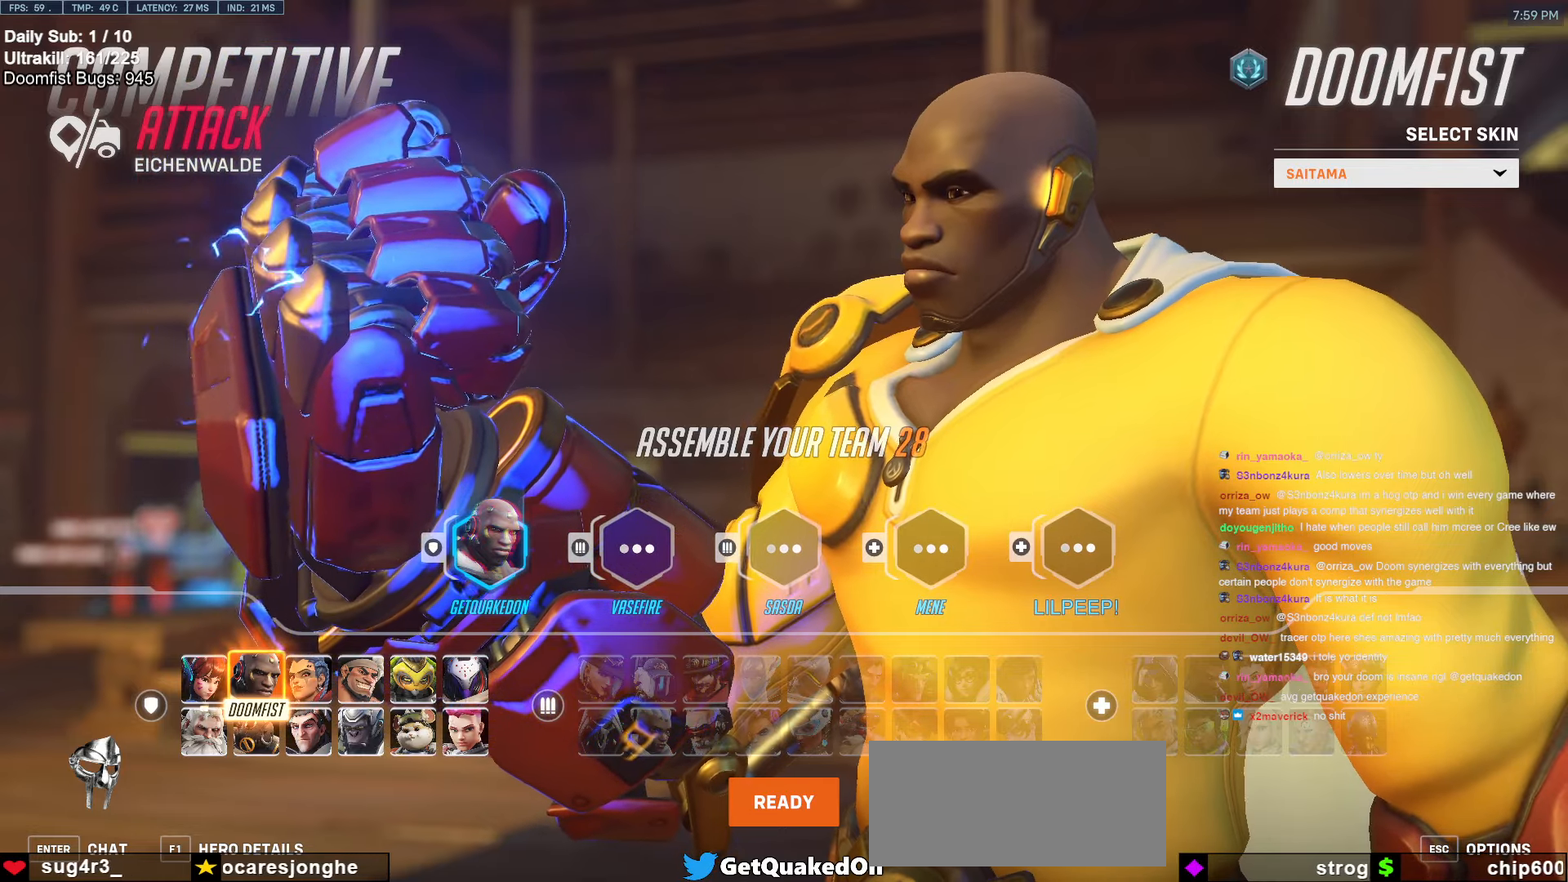
{"keys": [], "mouse": [], "events": [[350, "mouse_left", "down"], [434, "mouse_left", "up"]]}
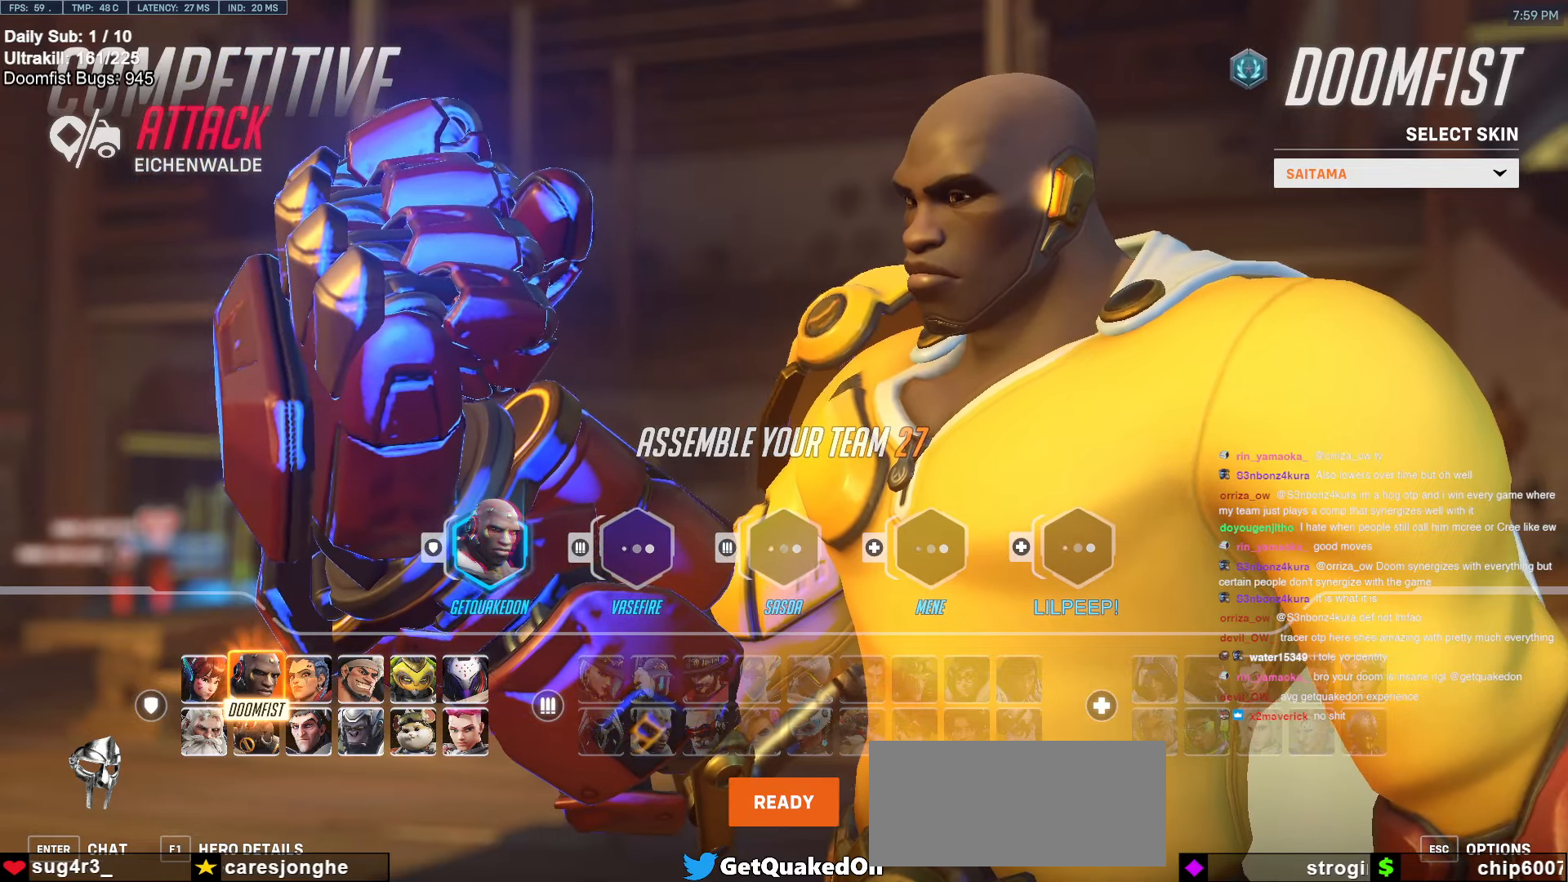
{"keys": [], "mouse": [], "events": []}
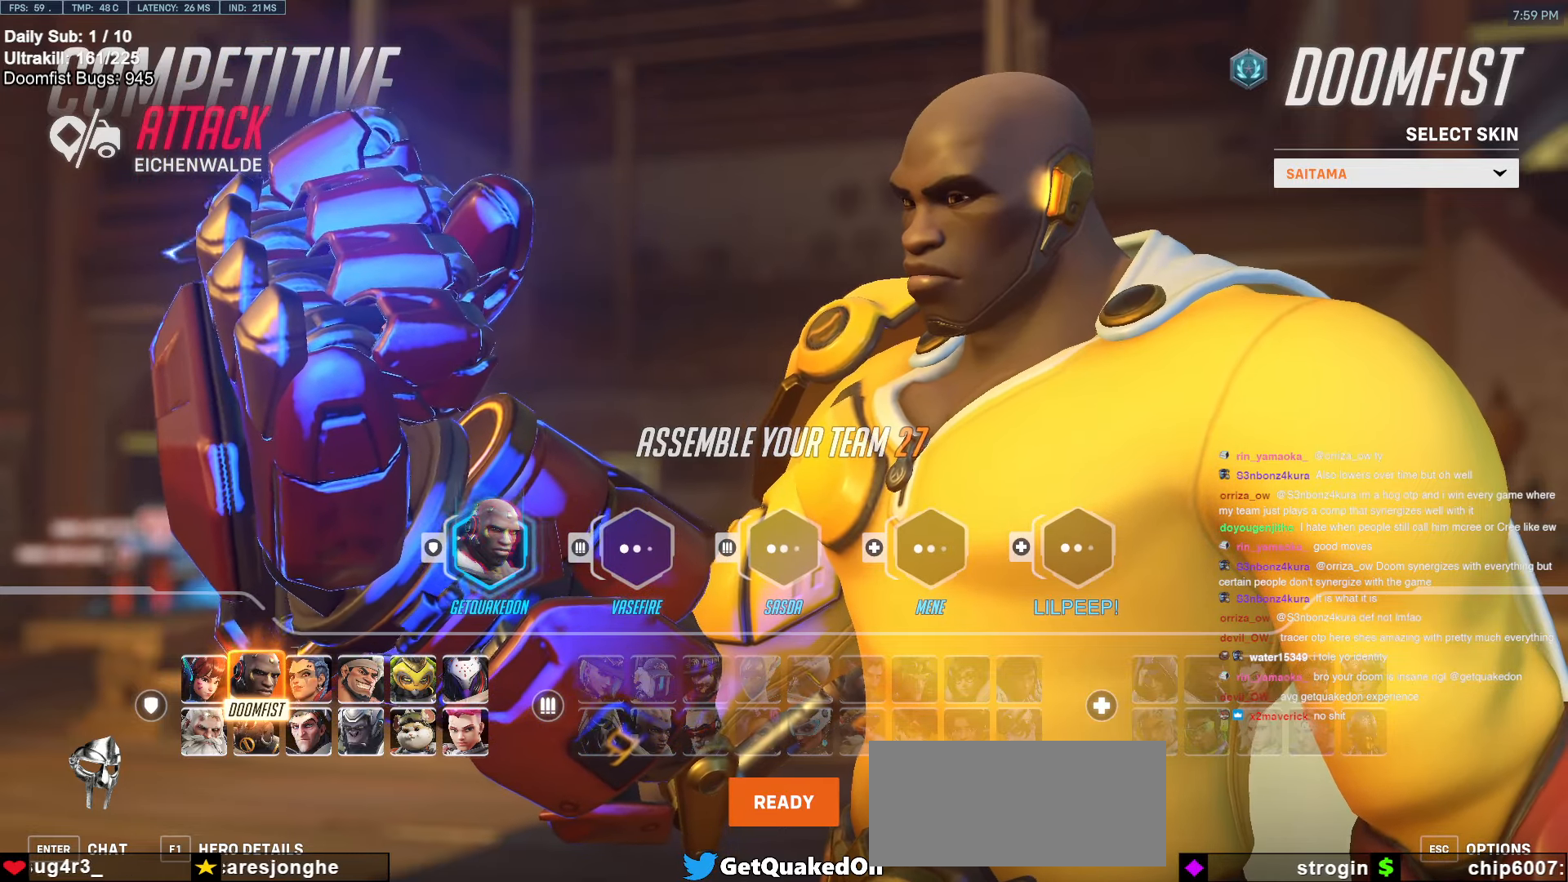
{"keys": [], "mouse": [], "events": []}
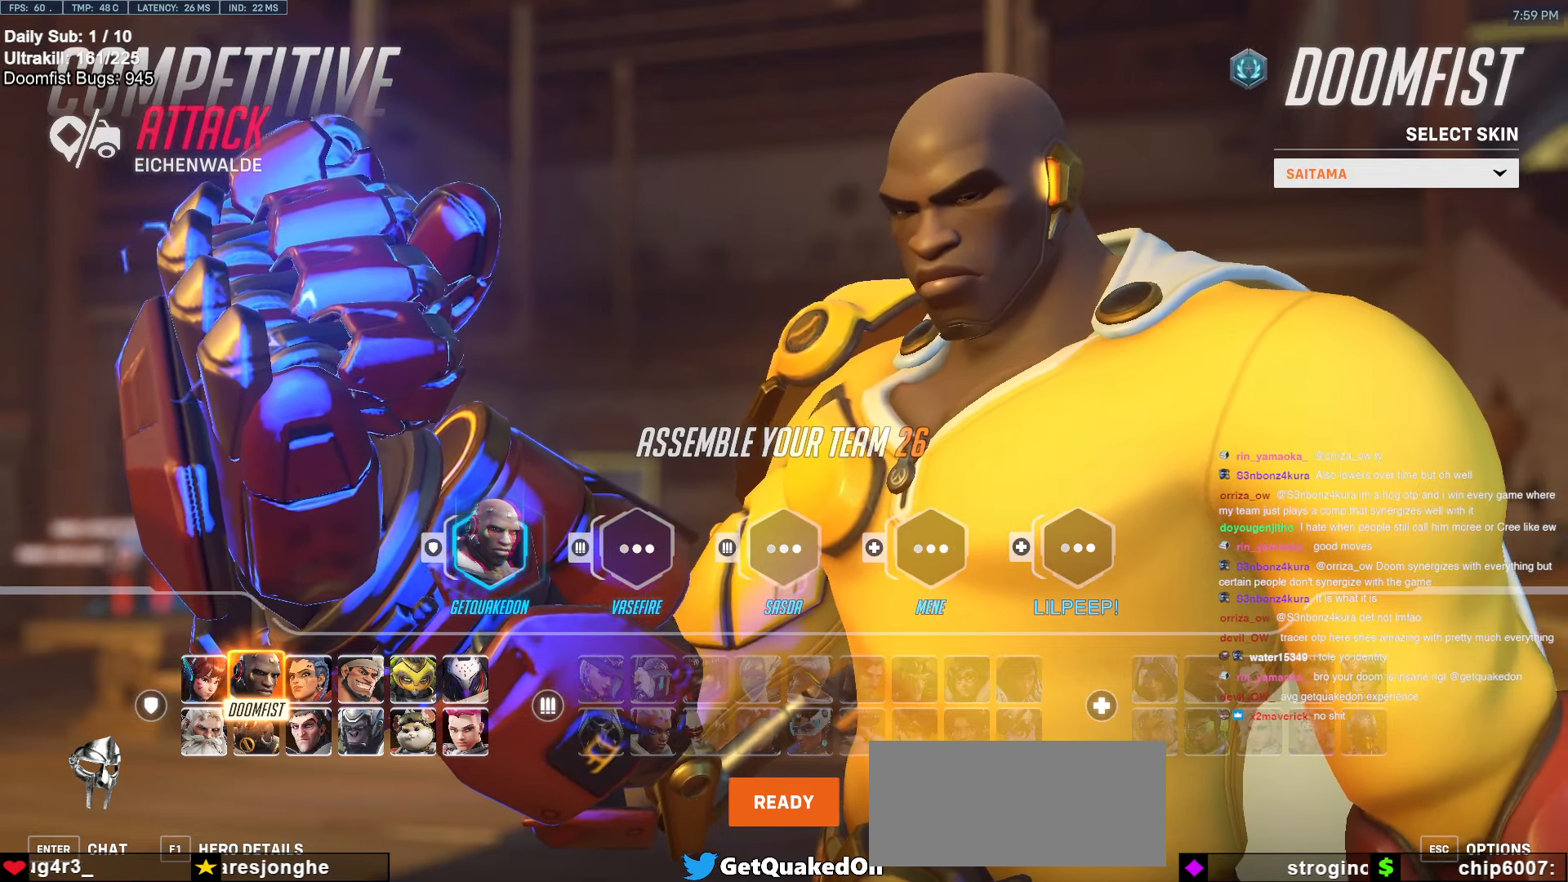
{"keys": [], "mouse": [], "events": []}
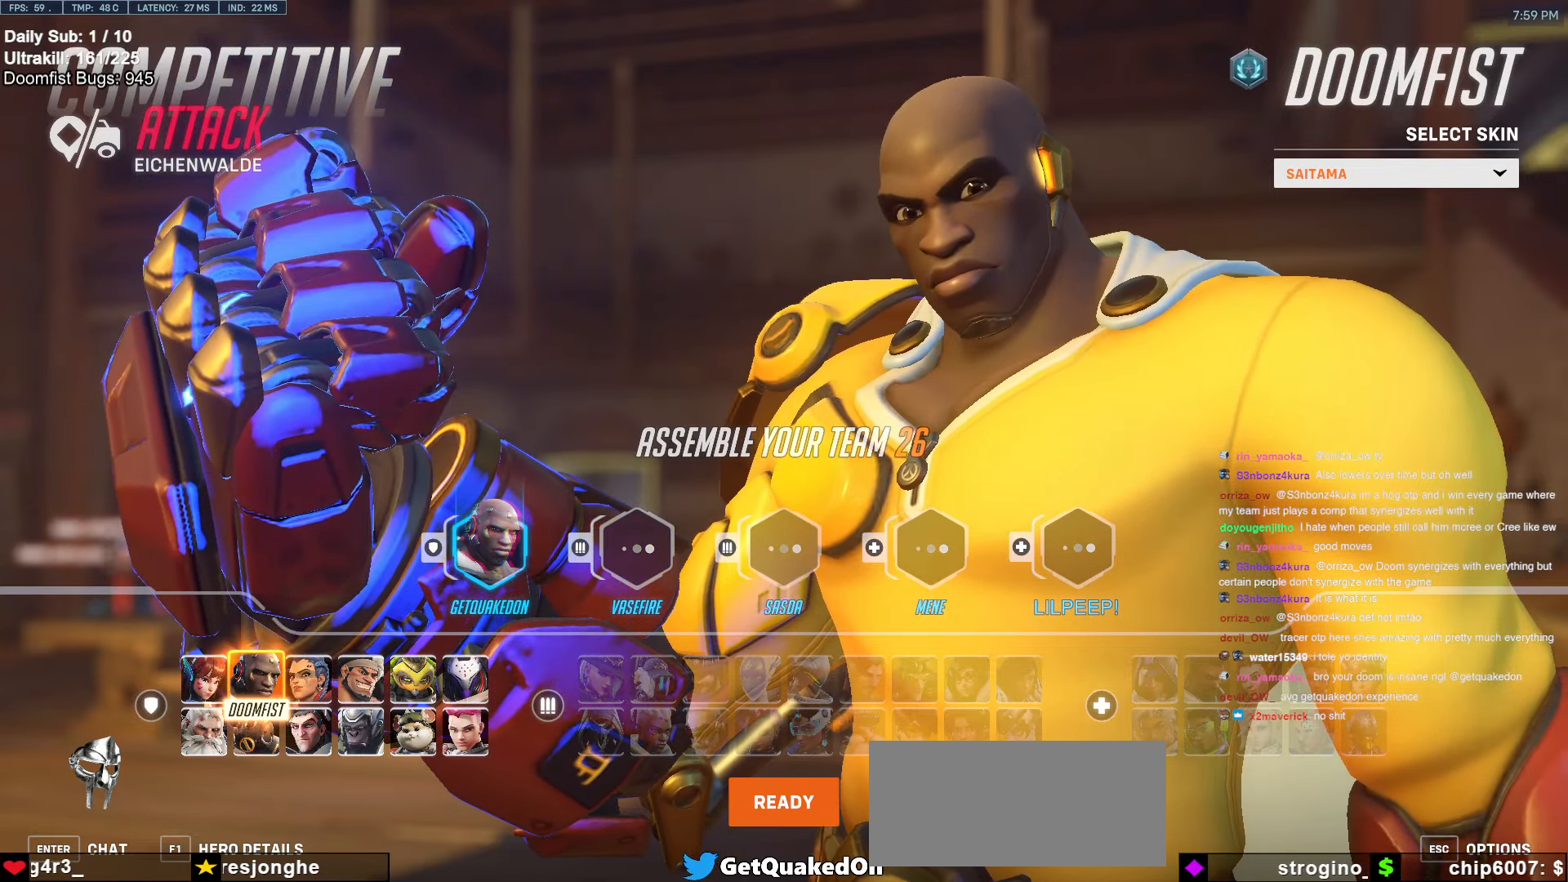
{"keys": [], "mouse": [], "events": [[217, "mouse_left", "down"], [267, "mouse_left", "up"], [350, "mouse_left", "down"], [400, "mouse_left", "up"]]}
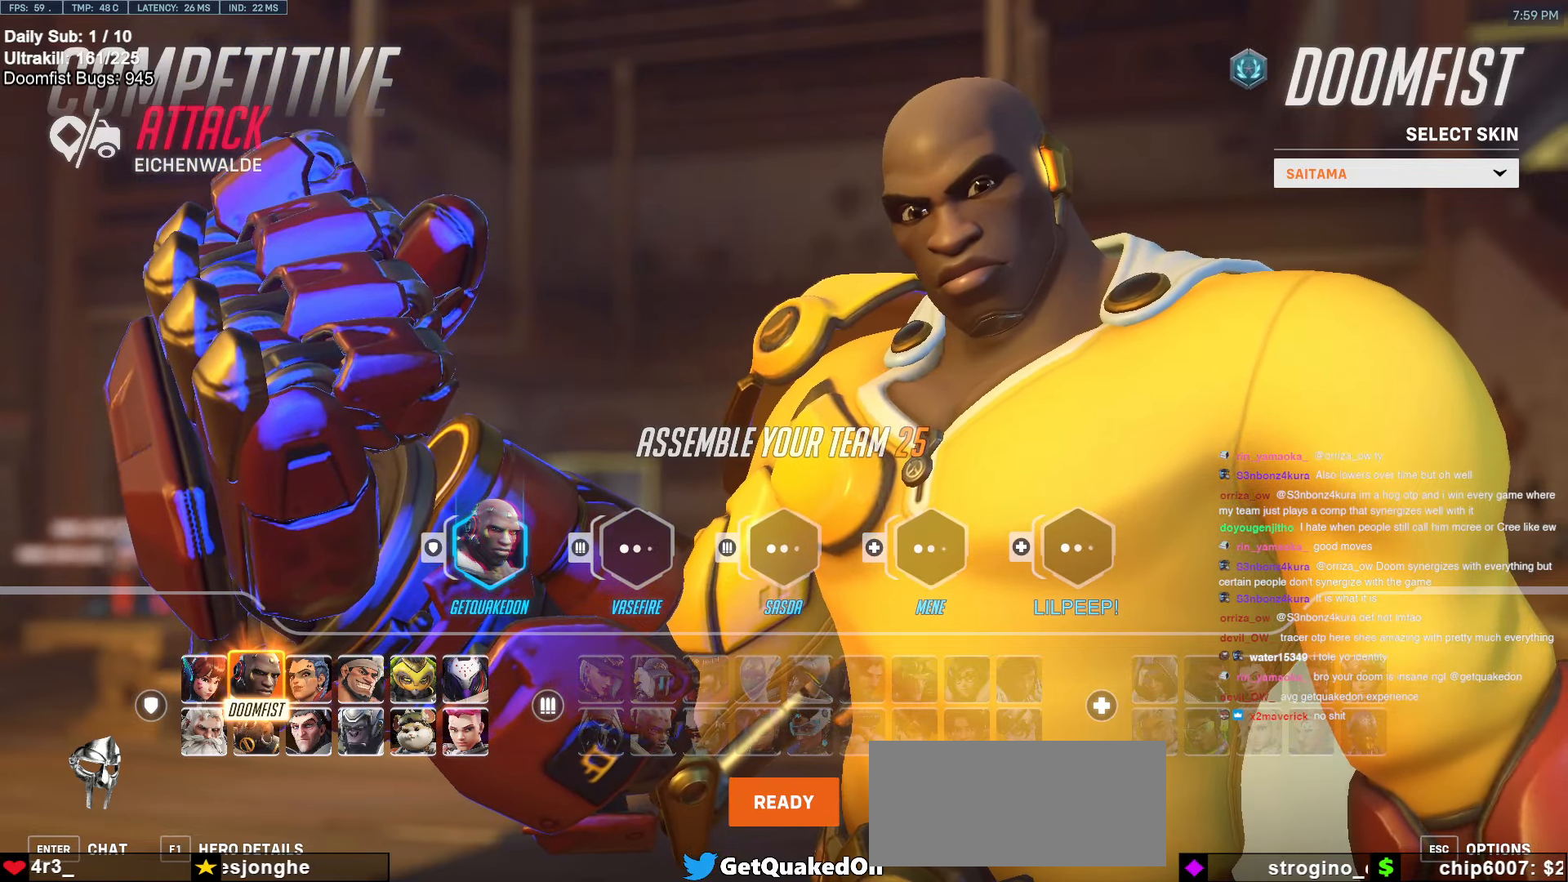
{"keys": [], "mouse": [], "events": []}
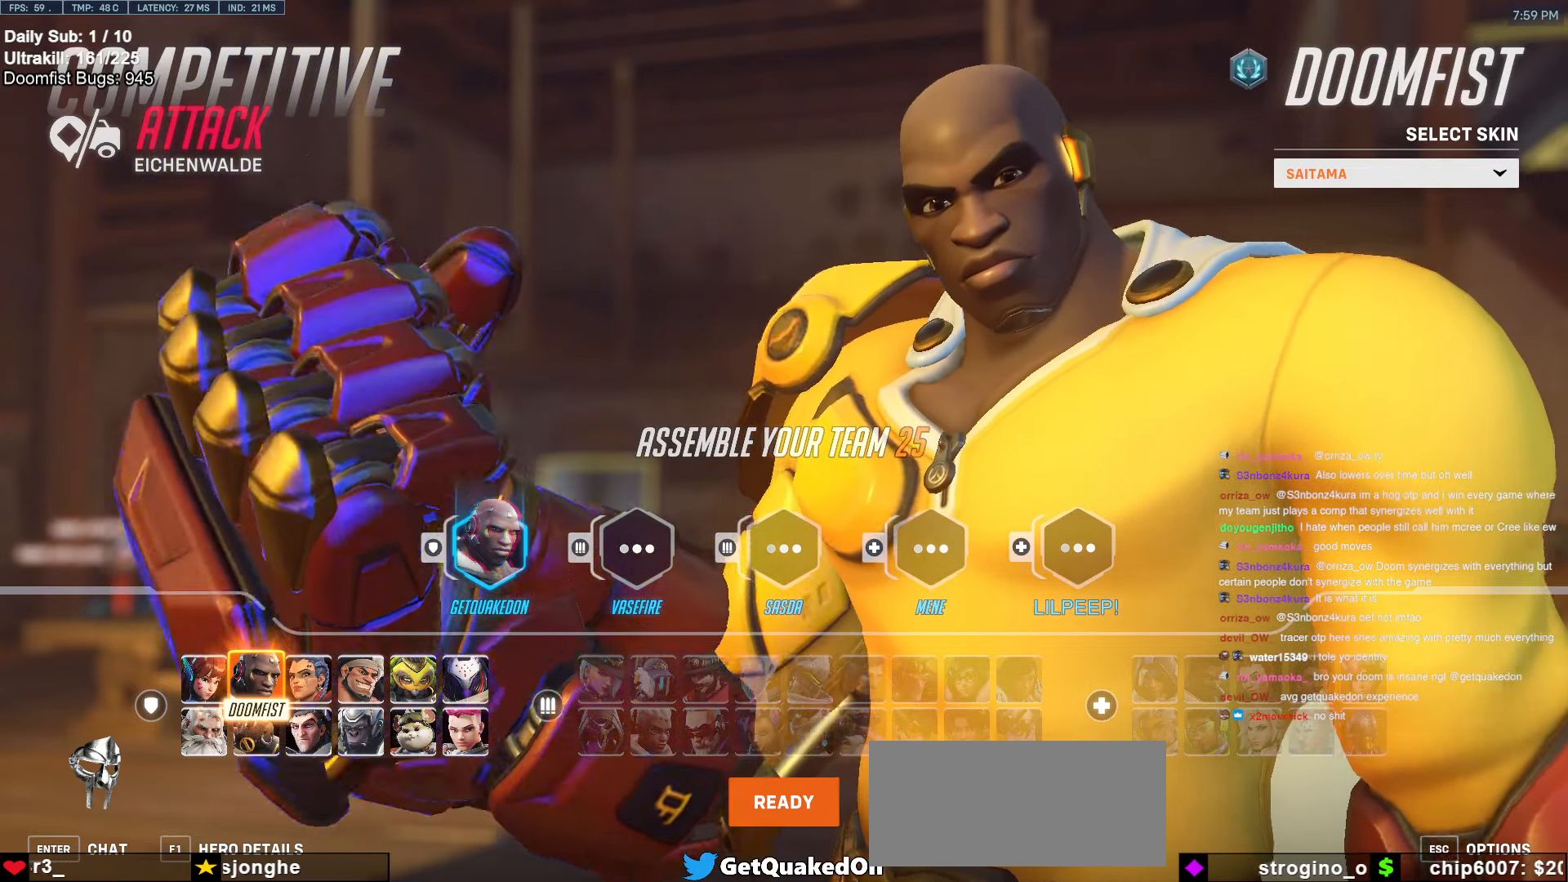
{"keys": [], "mouse": [], "events": []}
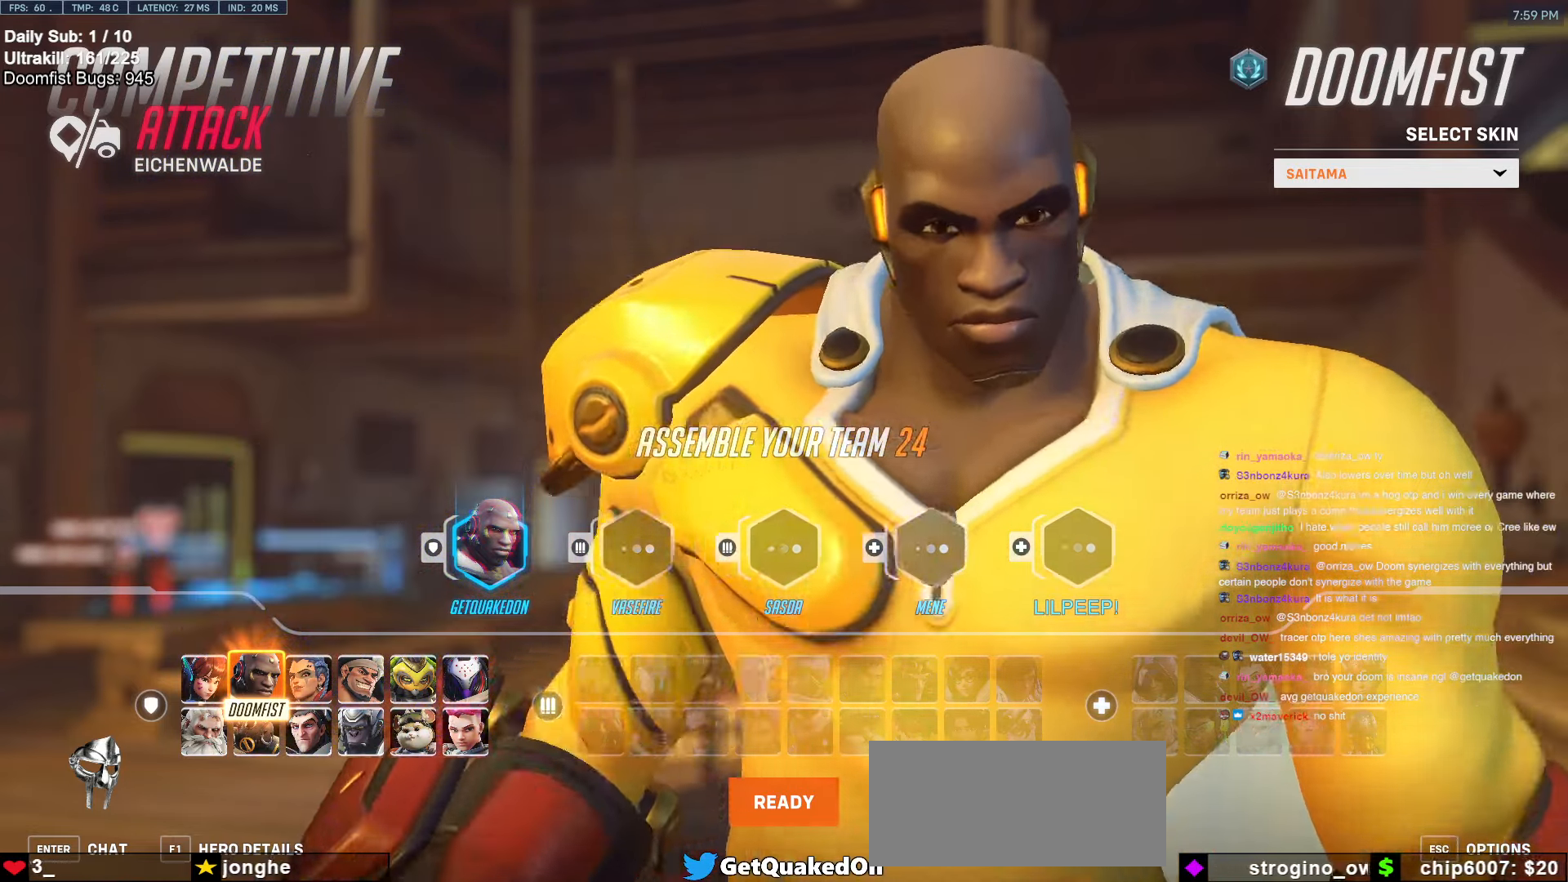
{"keys": [], "mouse": [], "events": [[117, "mouse_left", "down"], [217, "mouse_left", "up"]]}
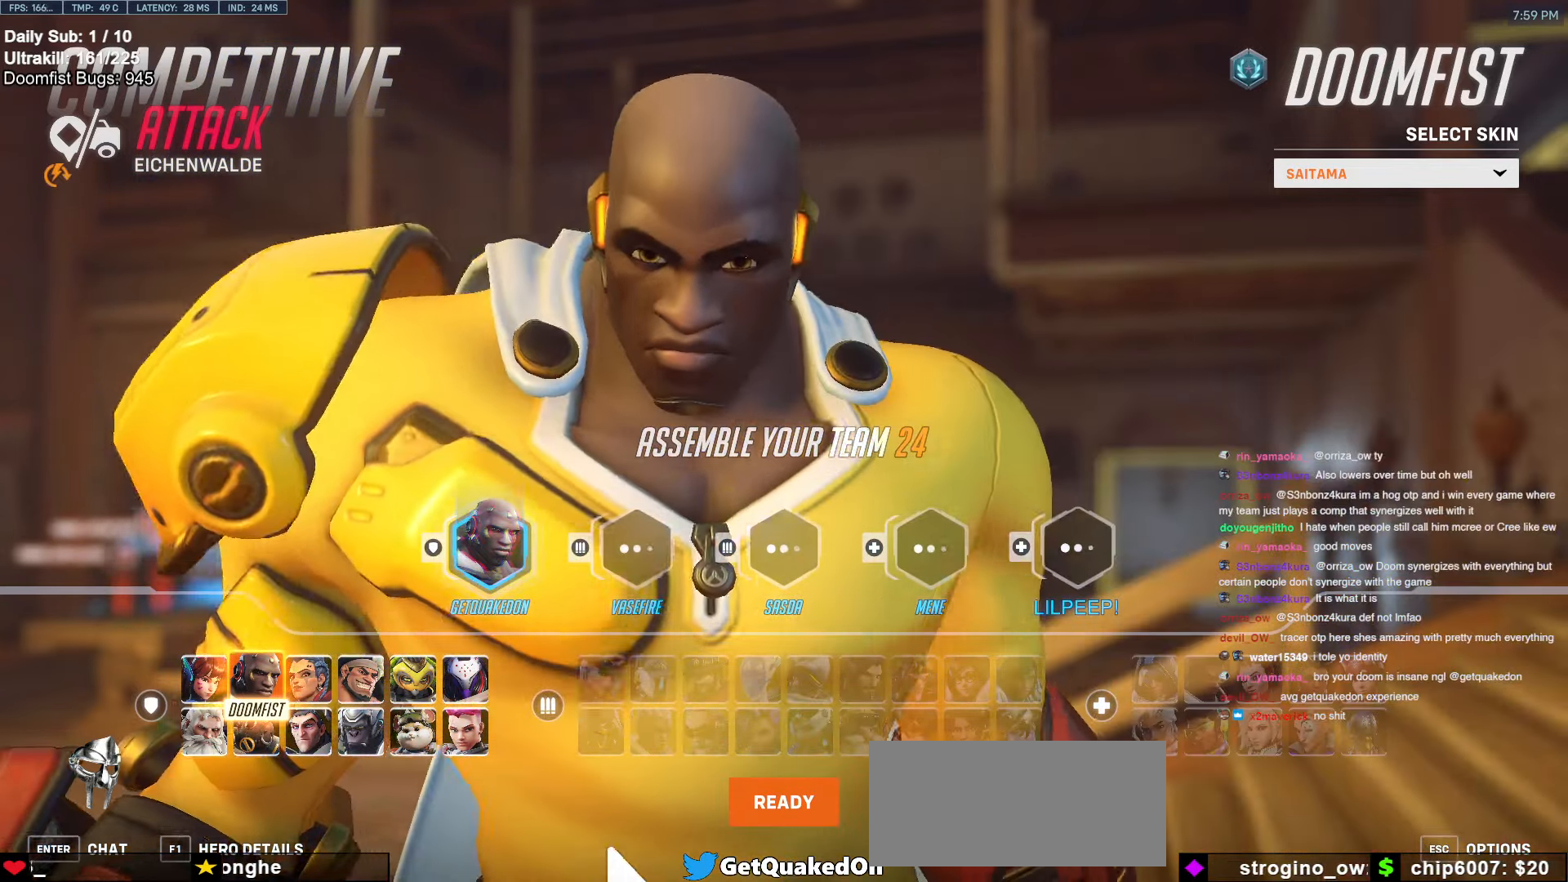
{"keys": [], "mouse": [], "events": []}
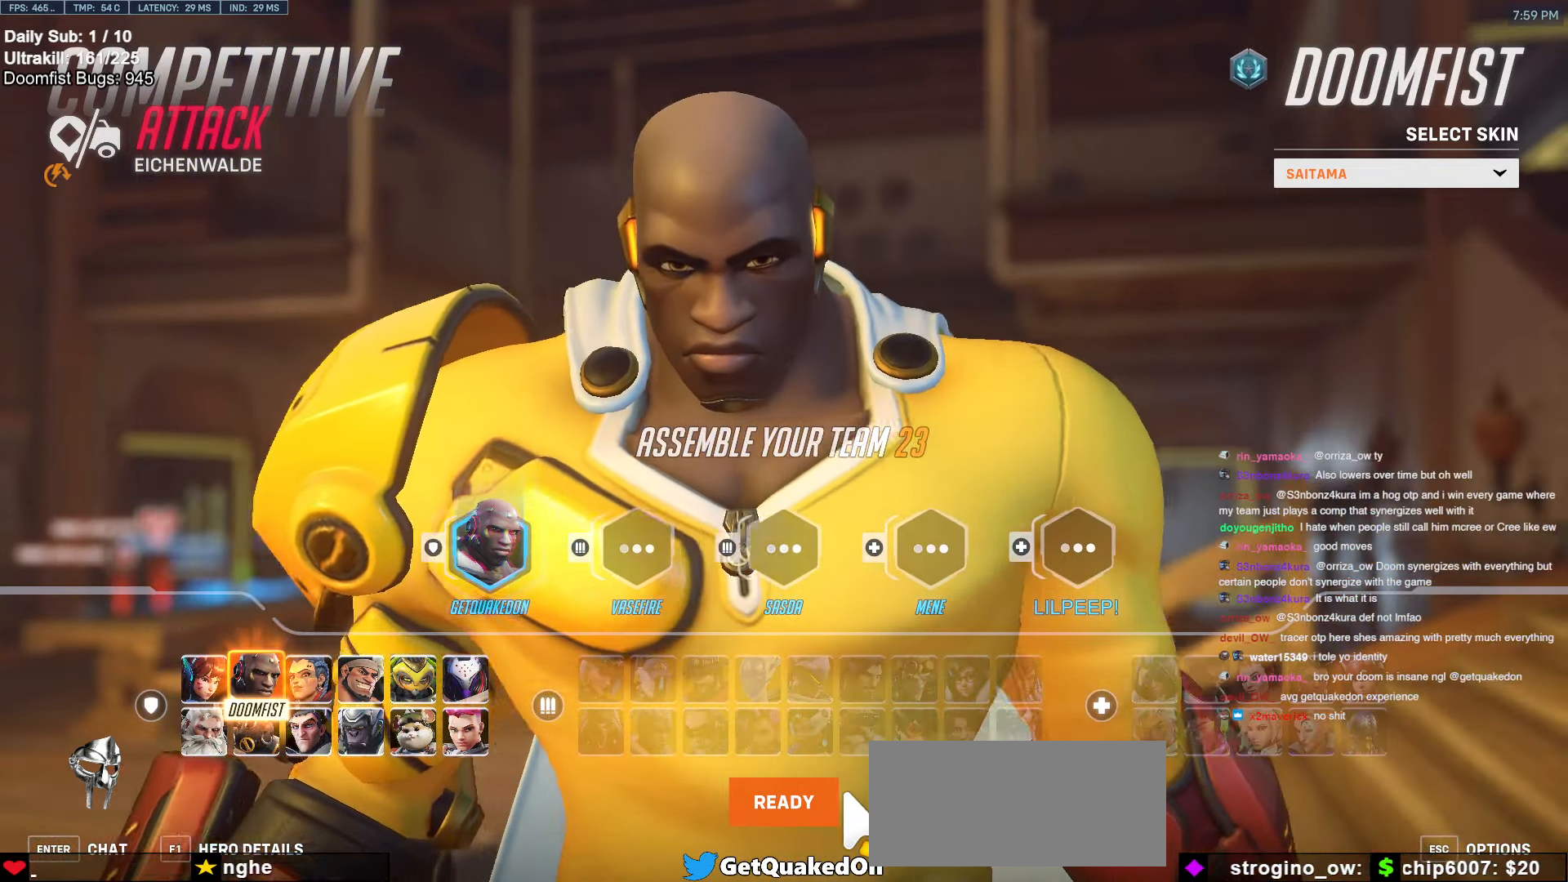
{"keys": [], "mouse": [], "events": [[17, "mouse_left", "down"], [100, "mouse_left", "up"], [300, "mouse_left", "down"], [334, "mouse_left", "up"]]}
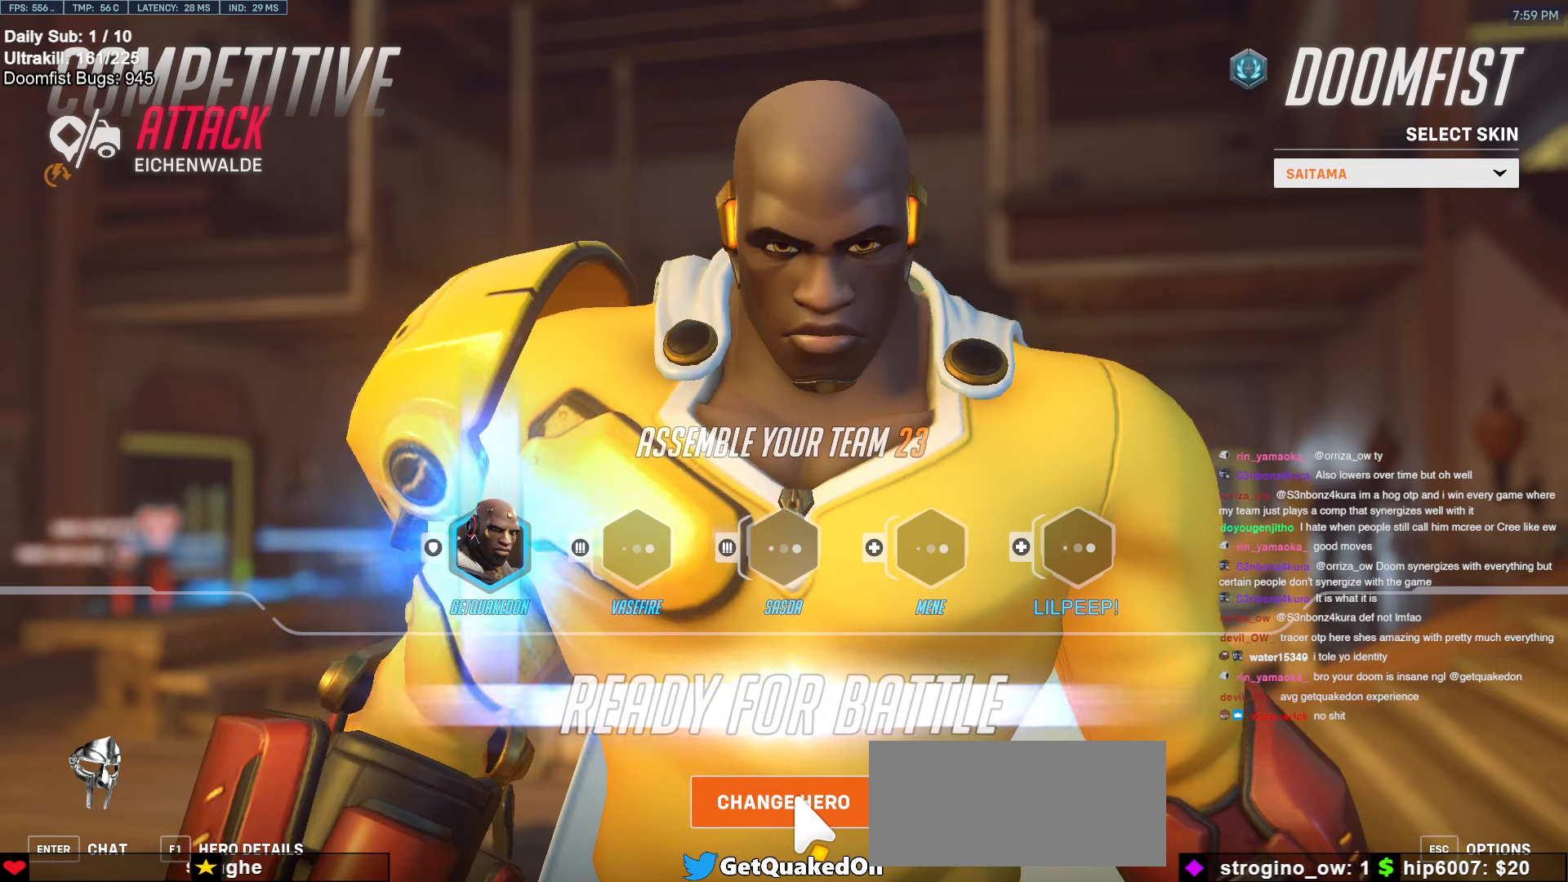
{"keys": [], "mouse": [], "events": []}
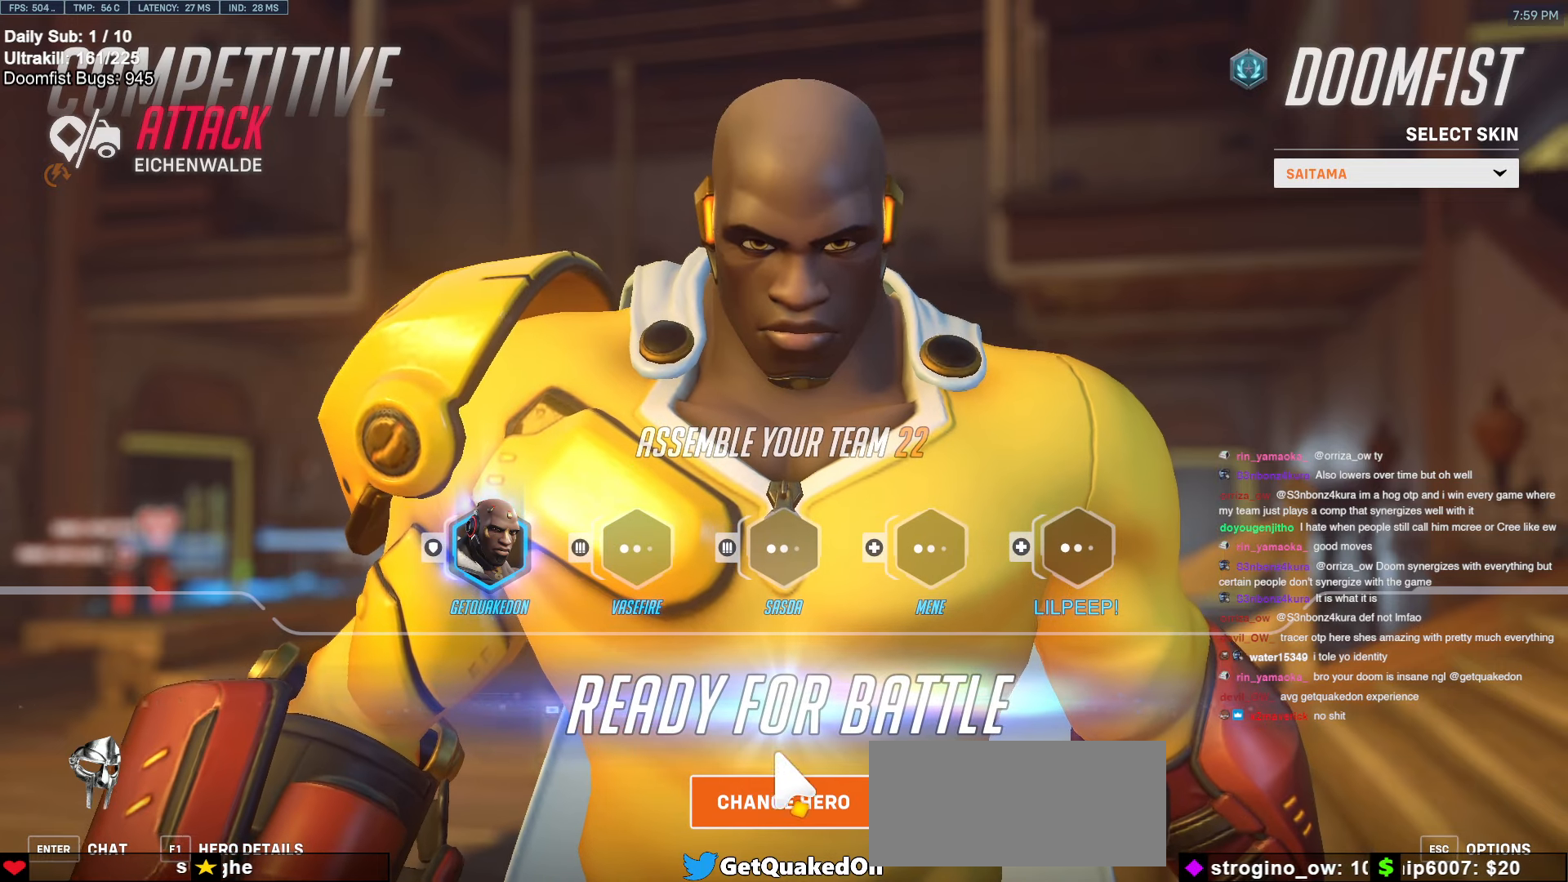
{"keys": [], "mouse": [], "events": []}
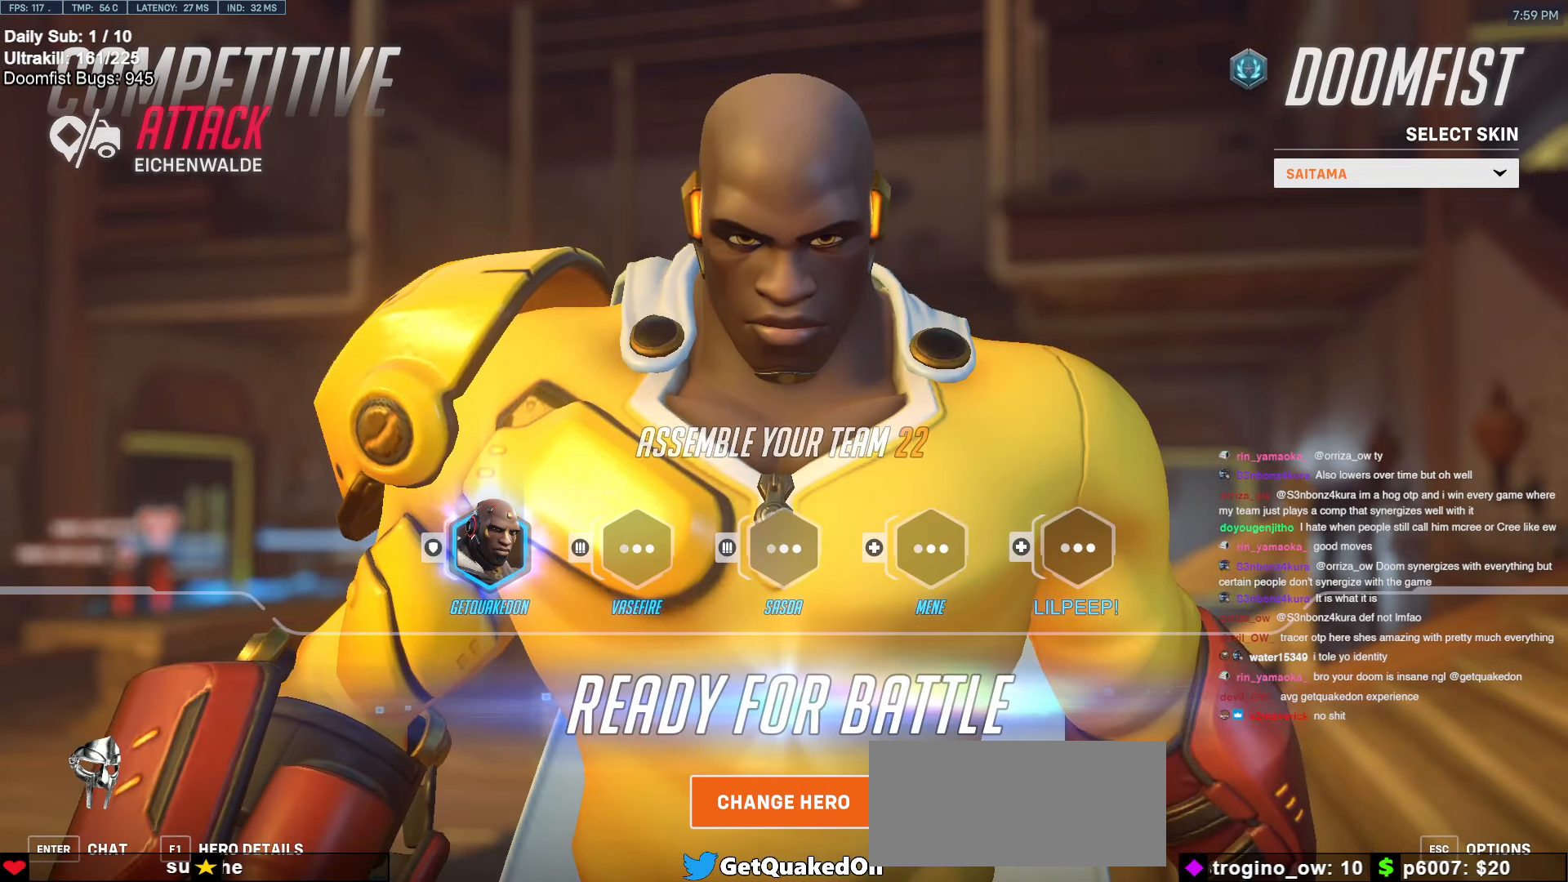
{"keys": [], "mouse": [], "events": []}
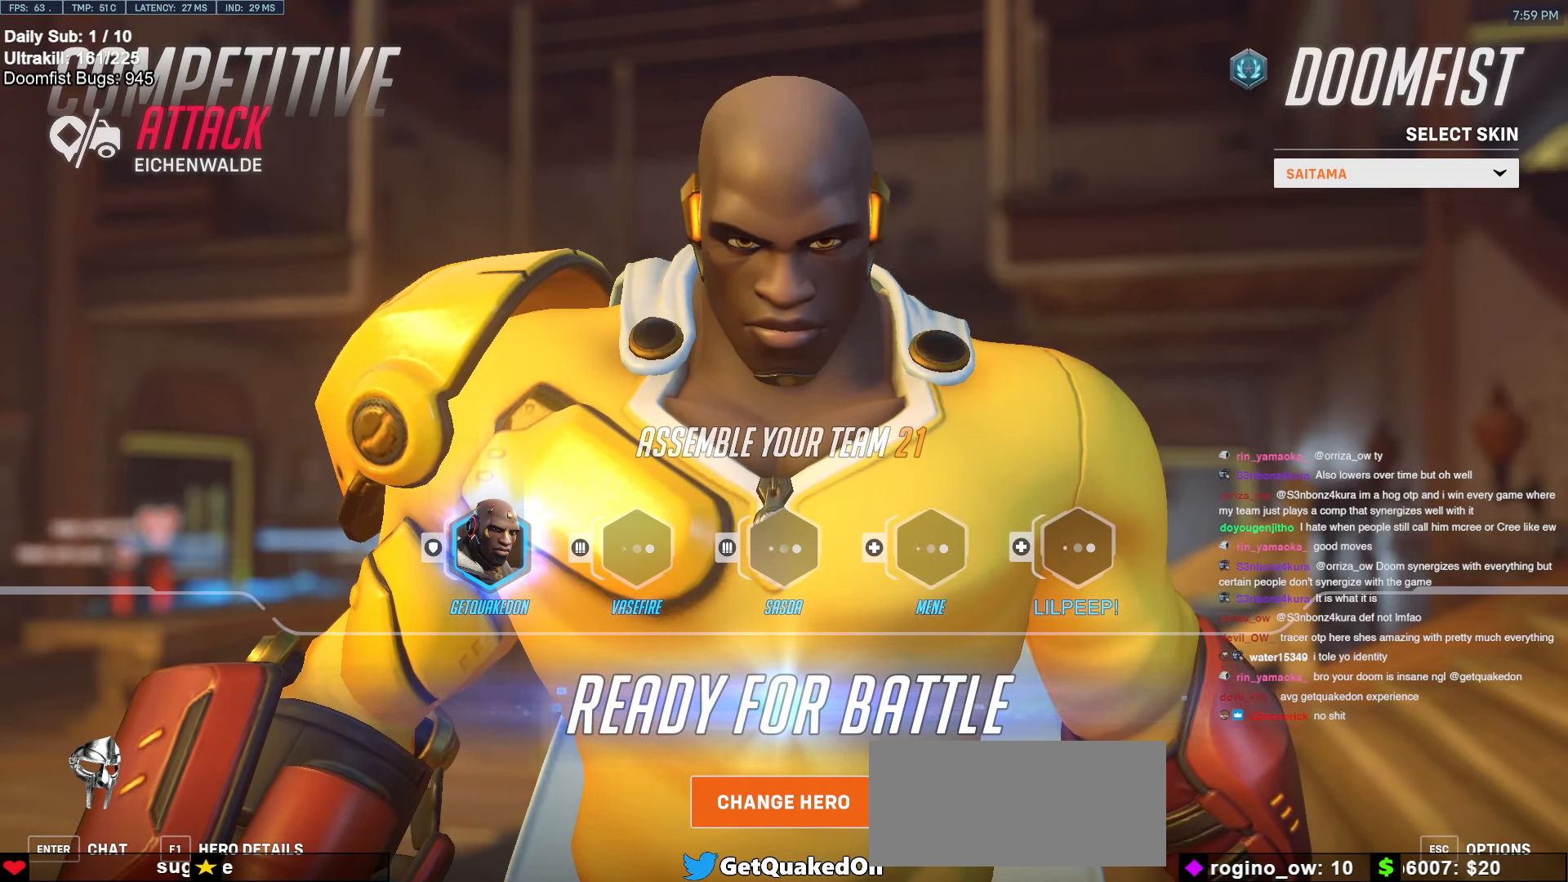
{"keys": [], "mouse": [], "events": [[67, "mouse_left", "down"], [150, "mouse_left", "up"]]}
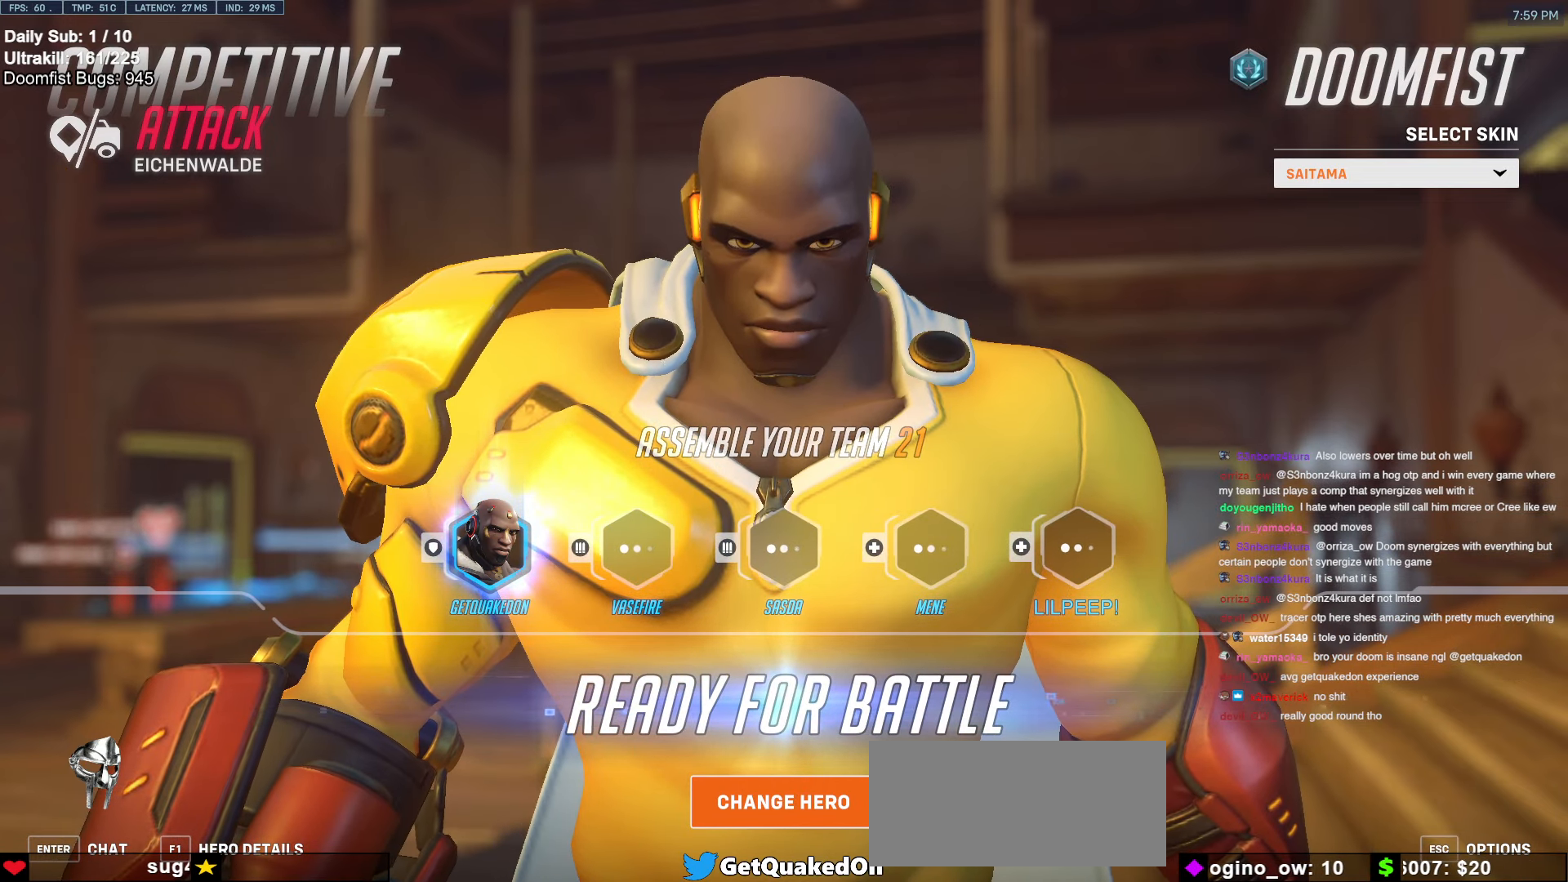
{"keys": [], "mouse": [], "events": []}
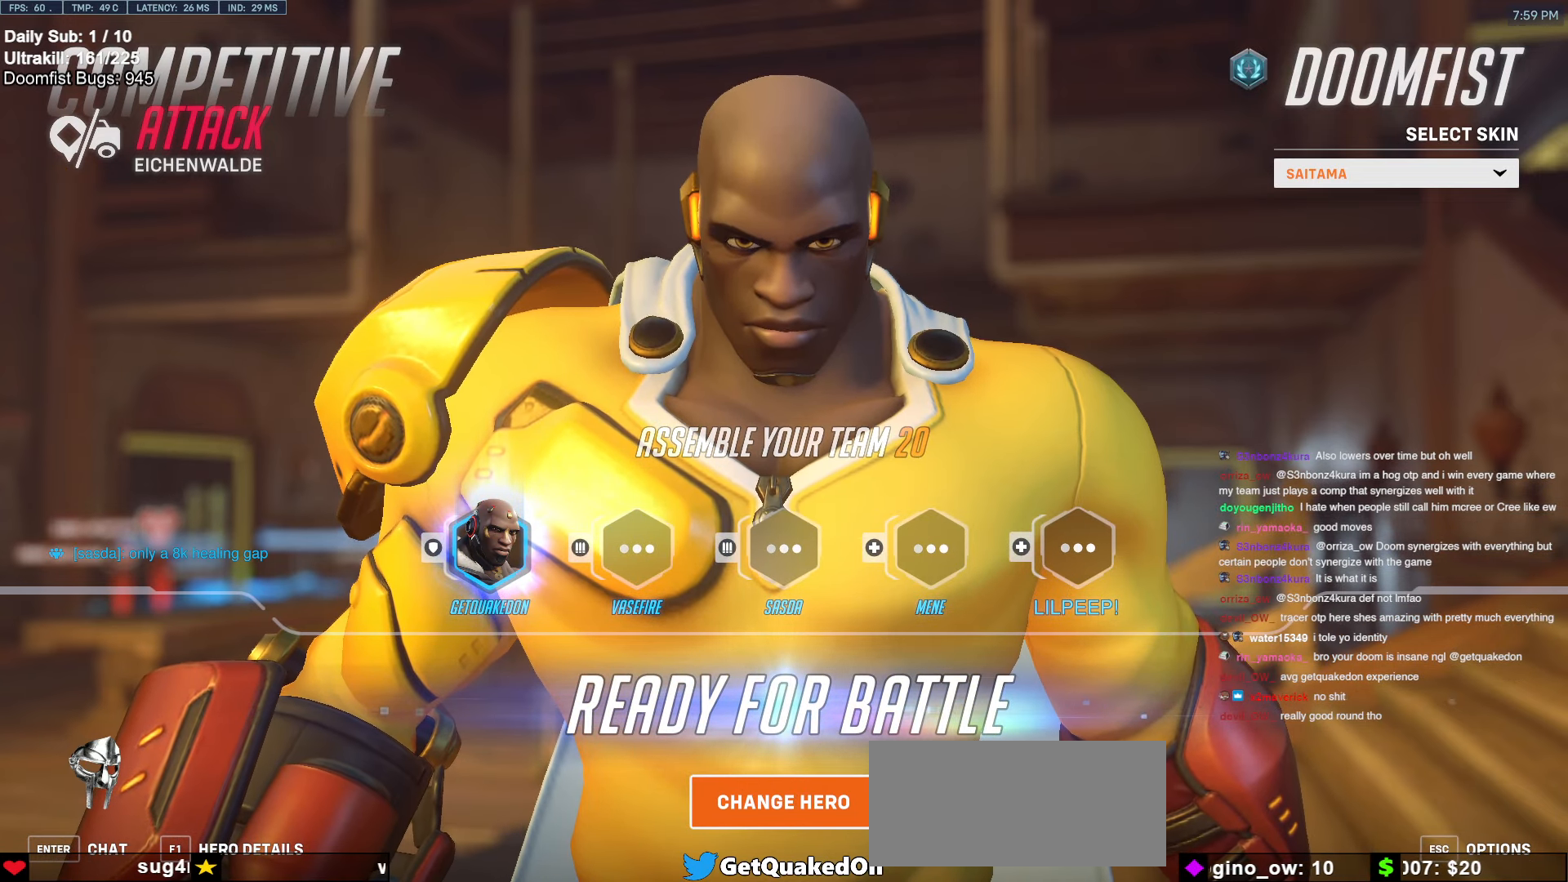
{"keys": ["a"], "mouse": [], "events": [[500, "a", "down"]]}
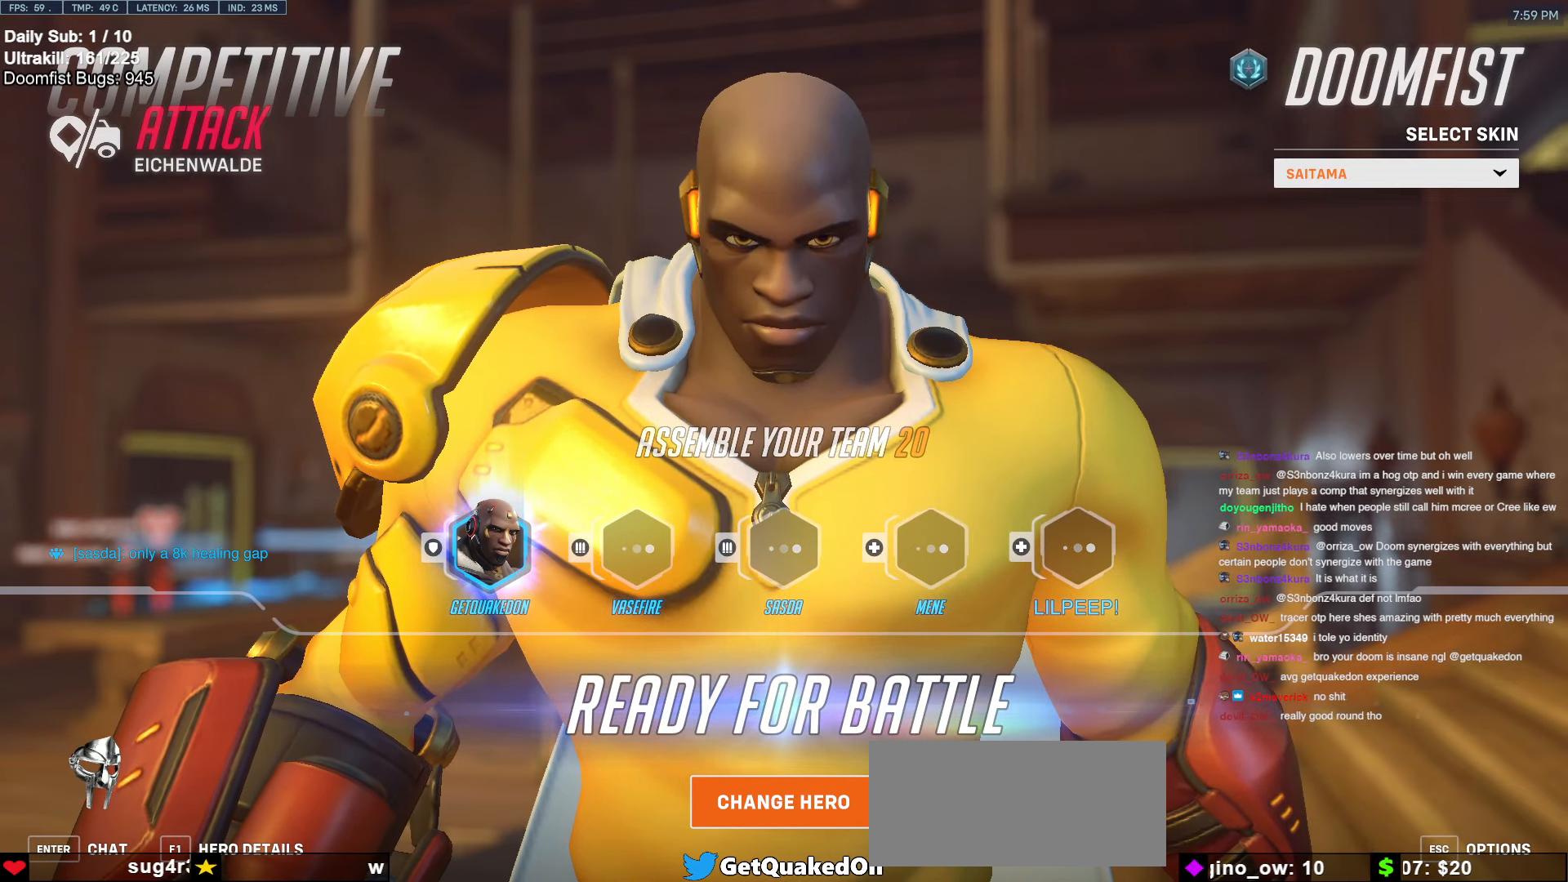
{"keys": [], "mouse": [], "events": [[50, "a", "up"], [100, "r", "down"], [150, "a", "down"], [200, "r", "up"], [234, "a", "up"], [284, "space", "down"], [384, "space", "up"]]}
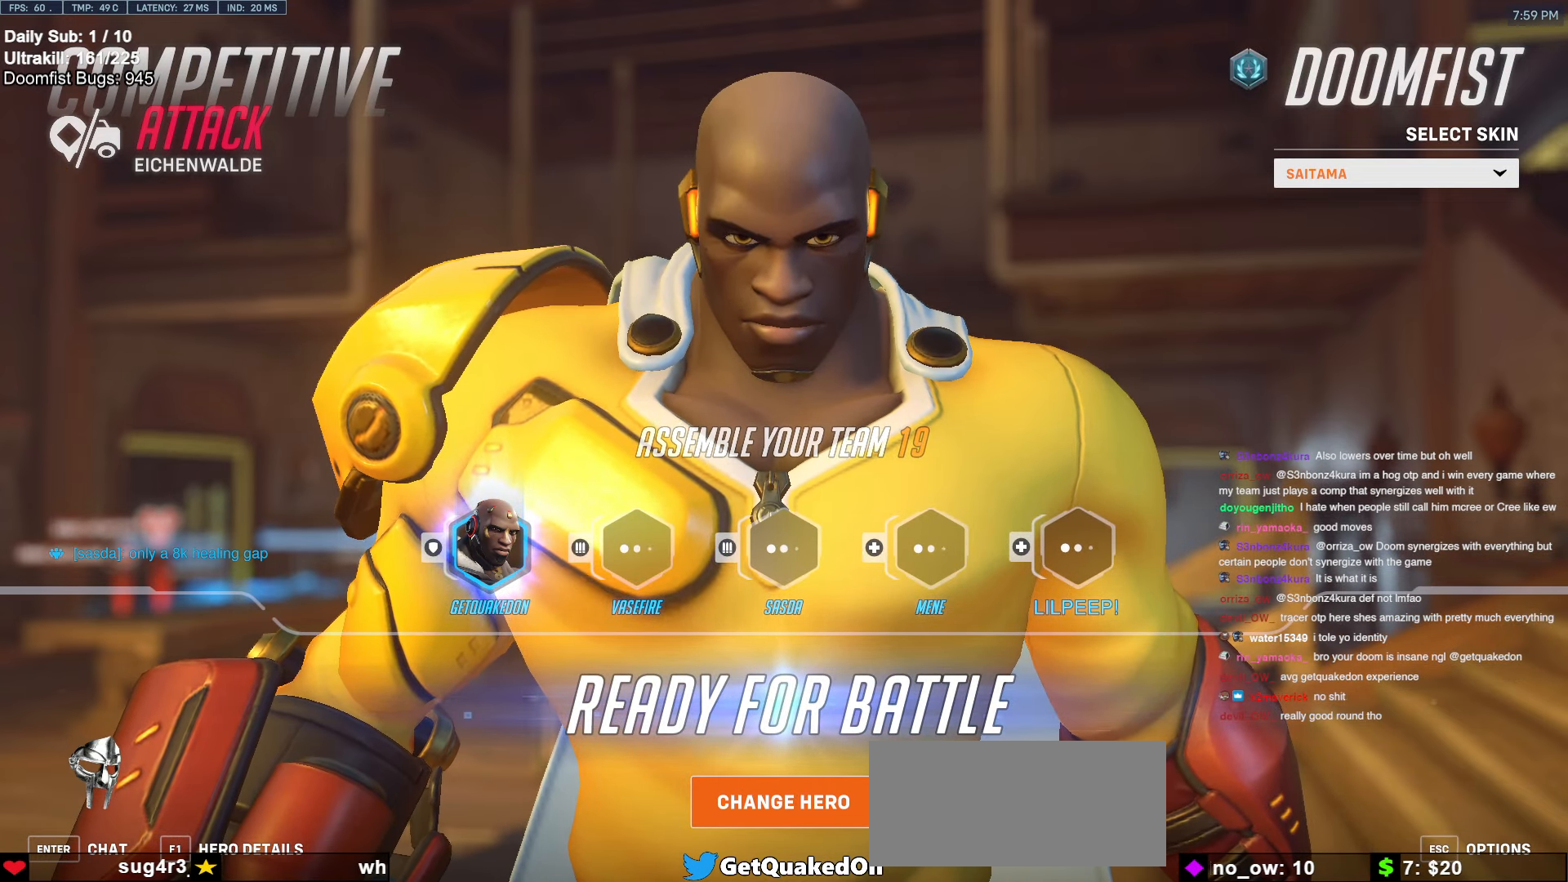
{"keys": [], "mouse": [], "events": []}
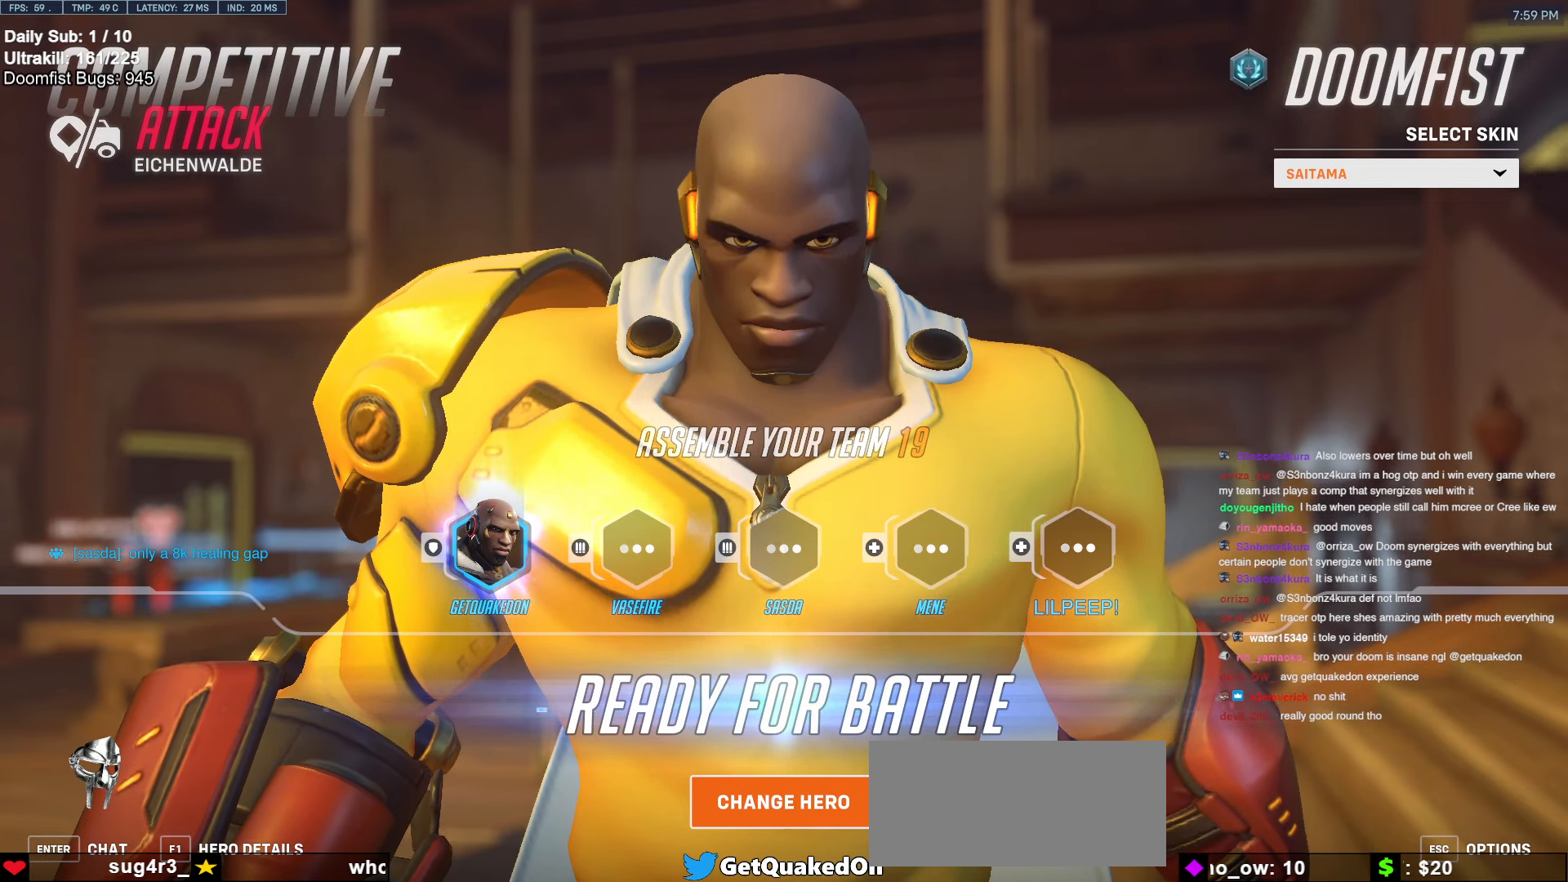
{"keys": ["w"], "mouse": [], "events": [[284, "e", "down"], [367, "e", "up"], [367, "r", "down"], [467, "r", "up"], [467, "w", "down"]]}
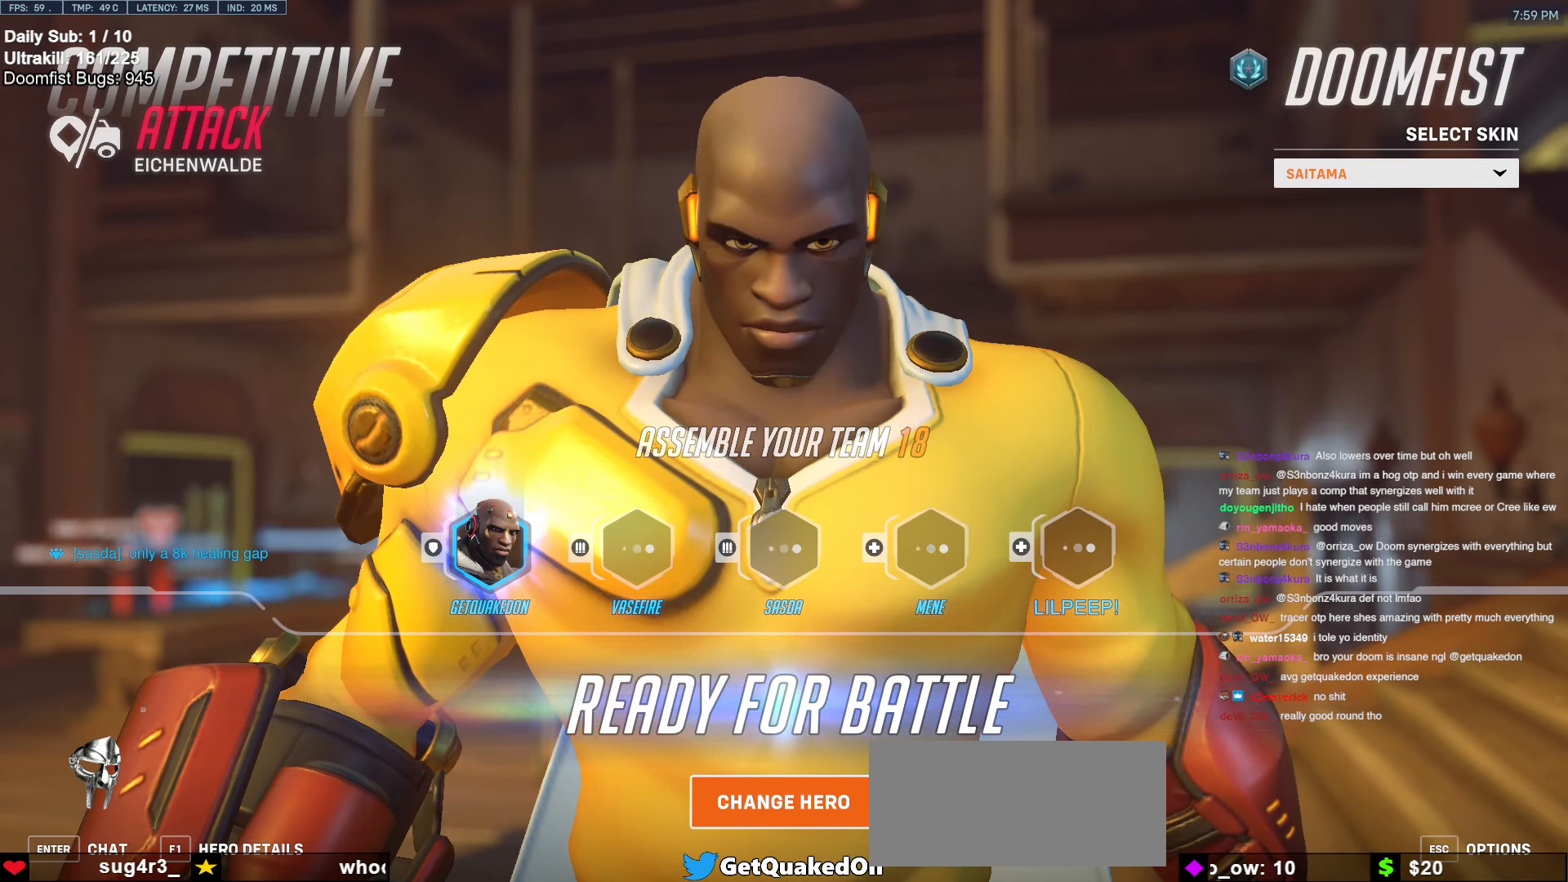
{"keys": [], "mouse": [], "events": [[17, "a", "down"], [67, "a", "up"], [67, "w", "up"]]}
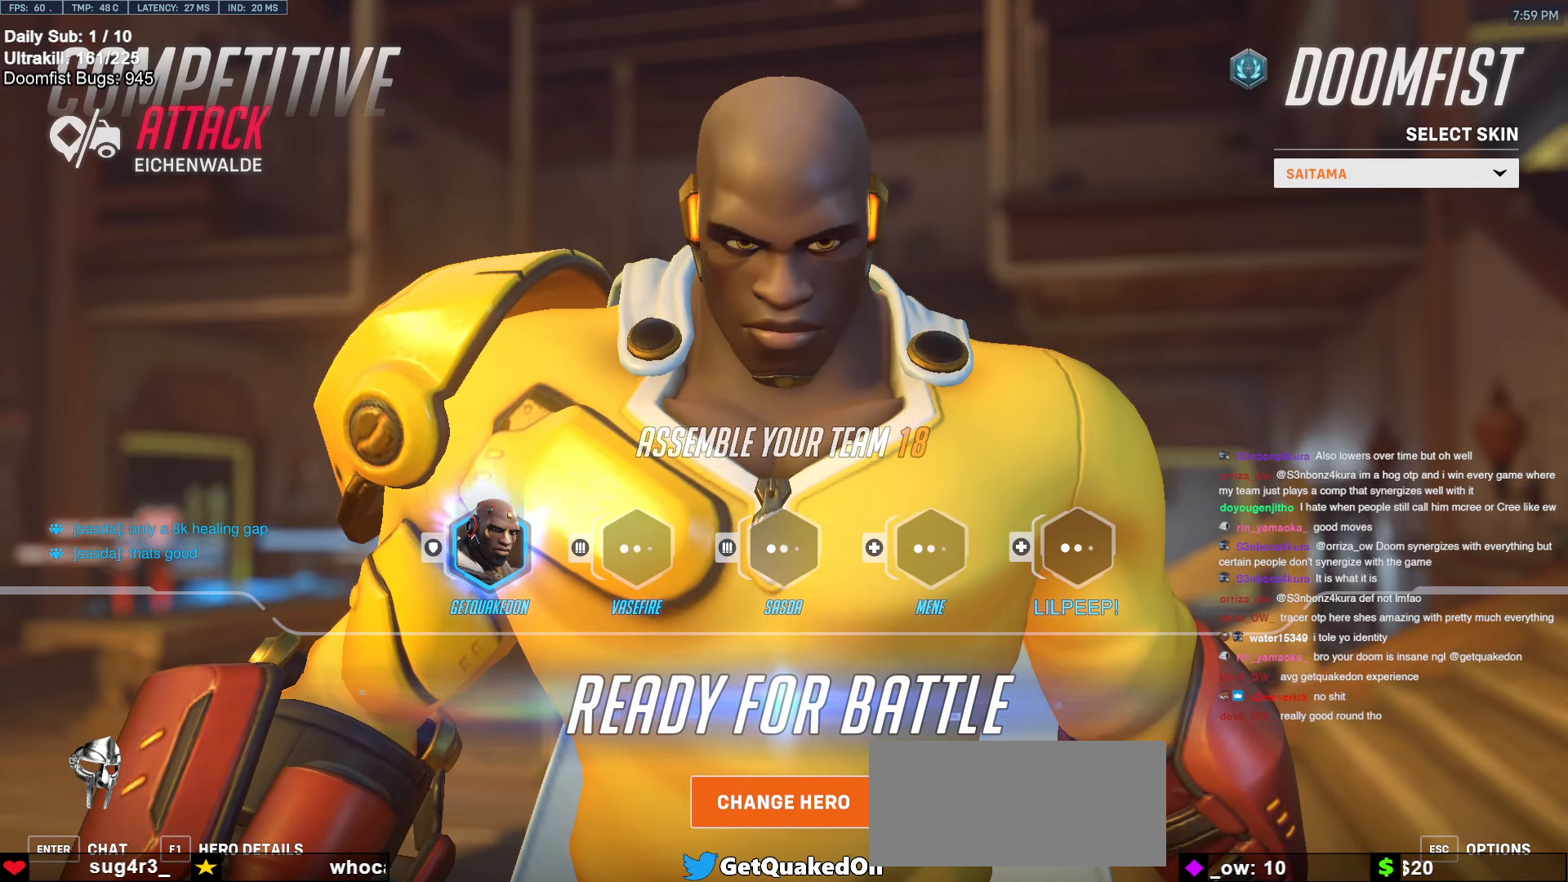
{"keys": [], "mouse": [], "events": []}
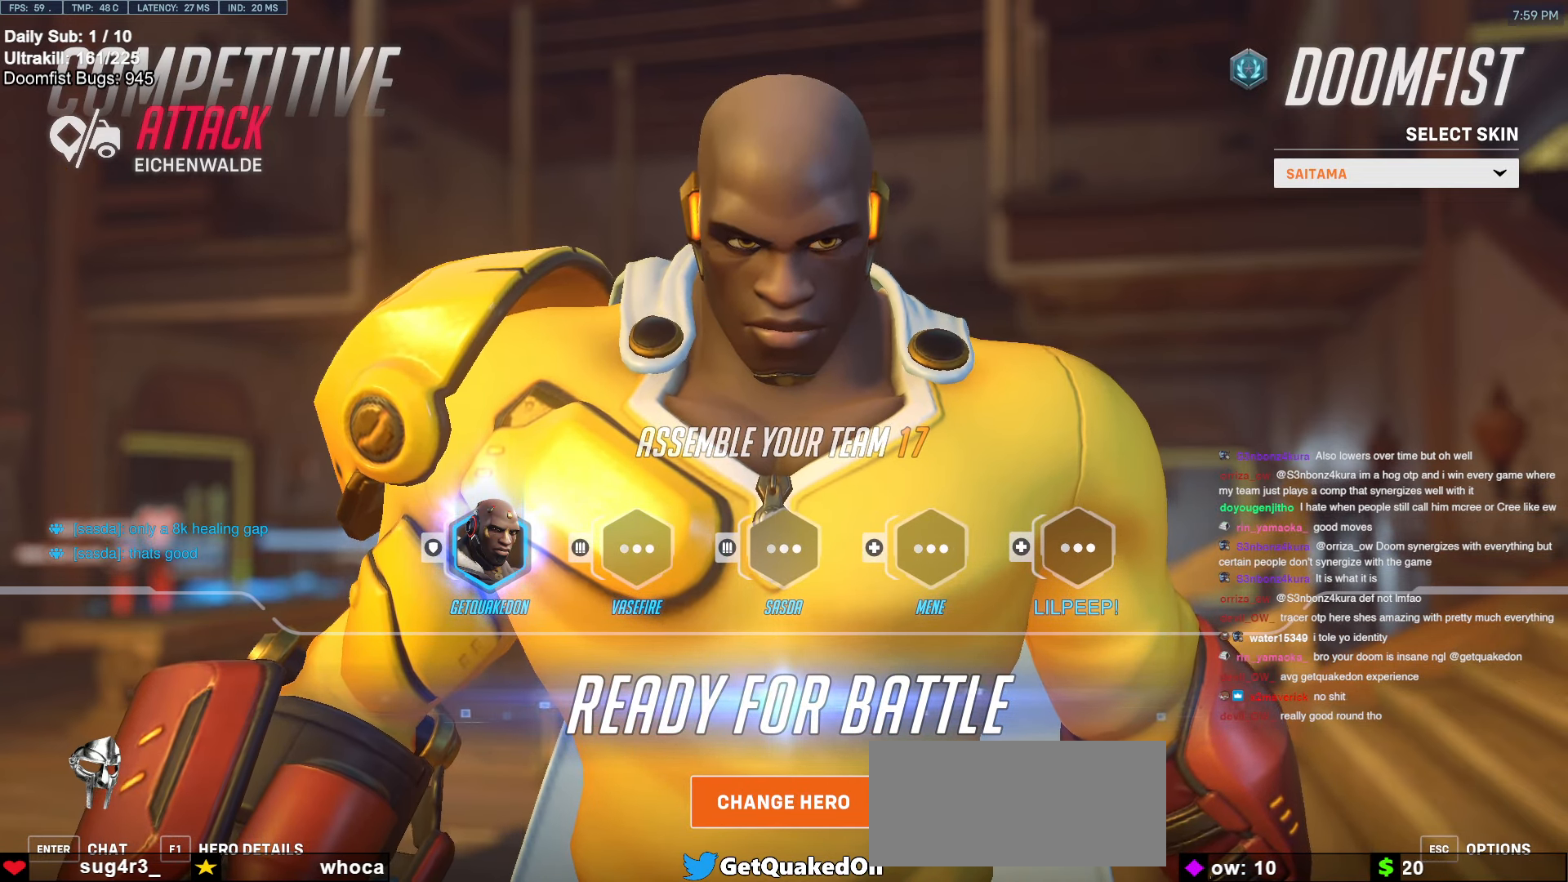
{"keys": [], "mouse": [], "events": []}
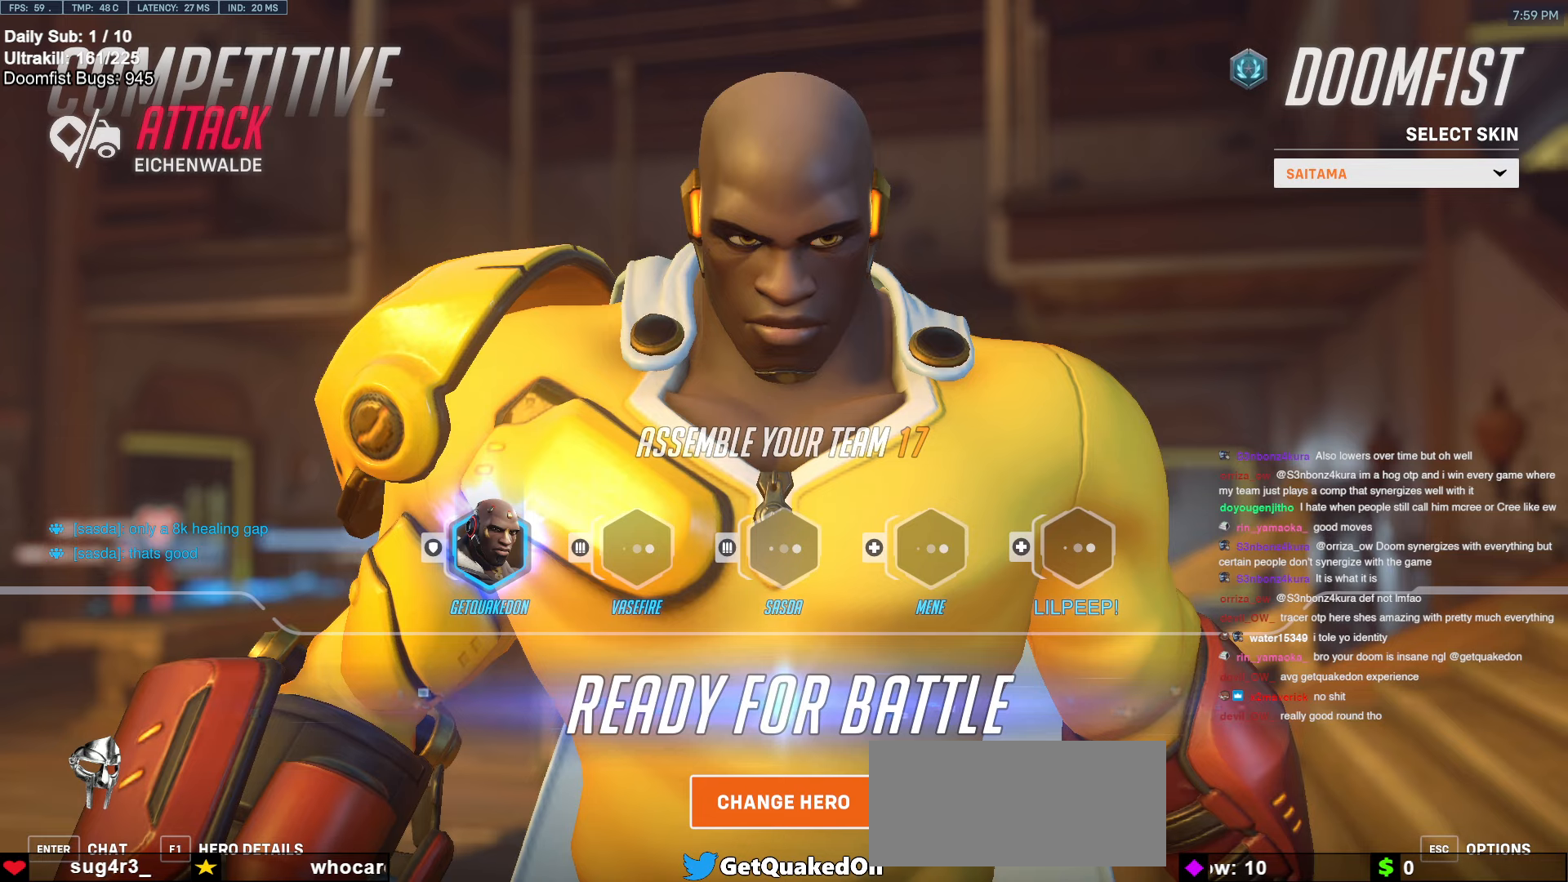
{"keys": [], "mouse": ["left"], "events": [[484, "mouse_left", "down"]]}
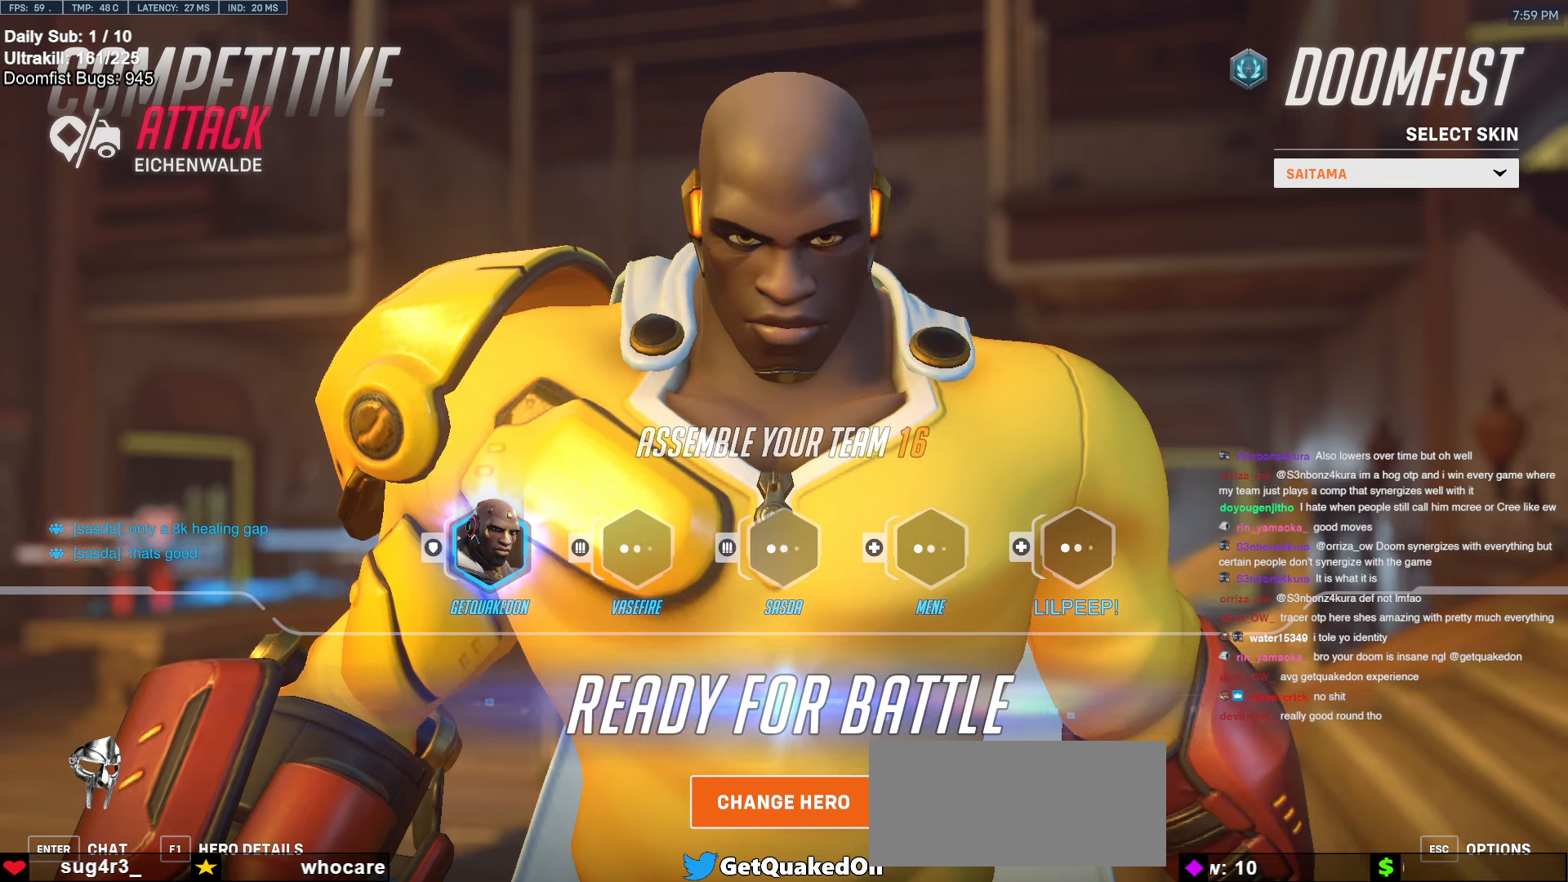
{"keys": [], "mouse": [], "events": [[34, "mouse_left", "up"]]}
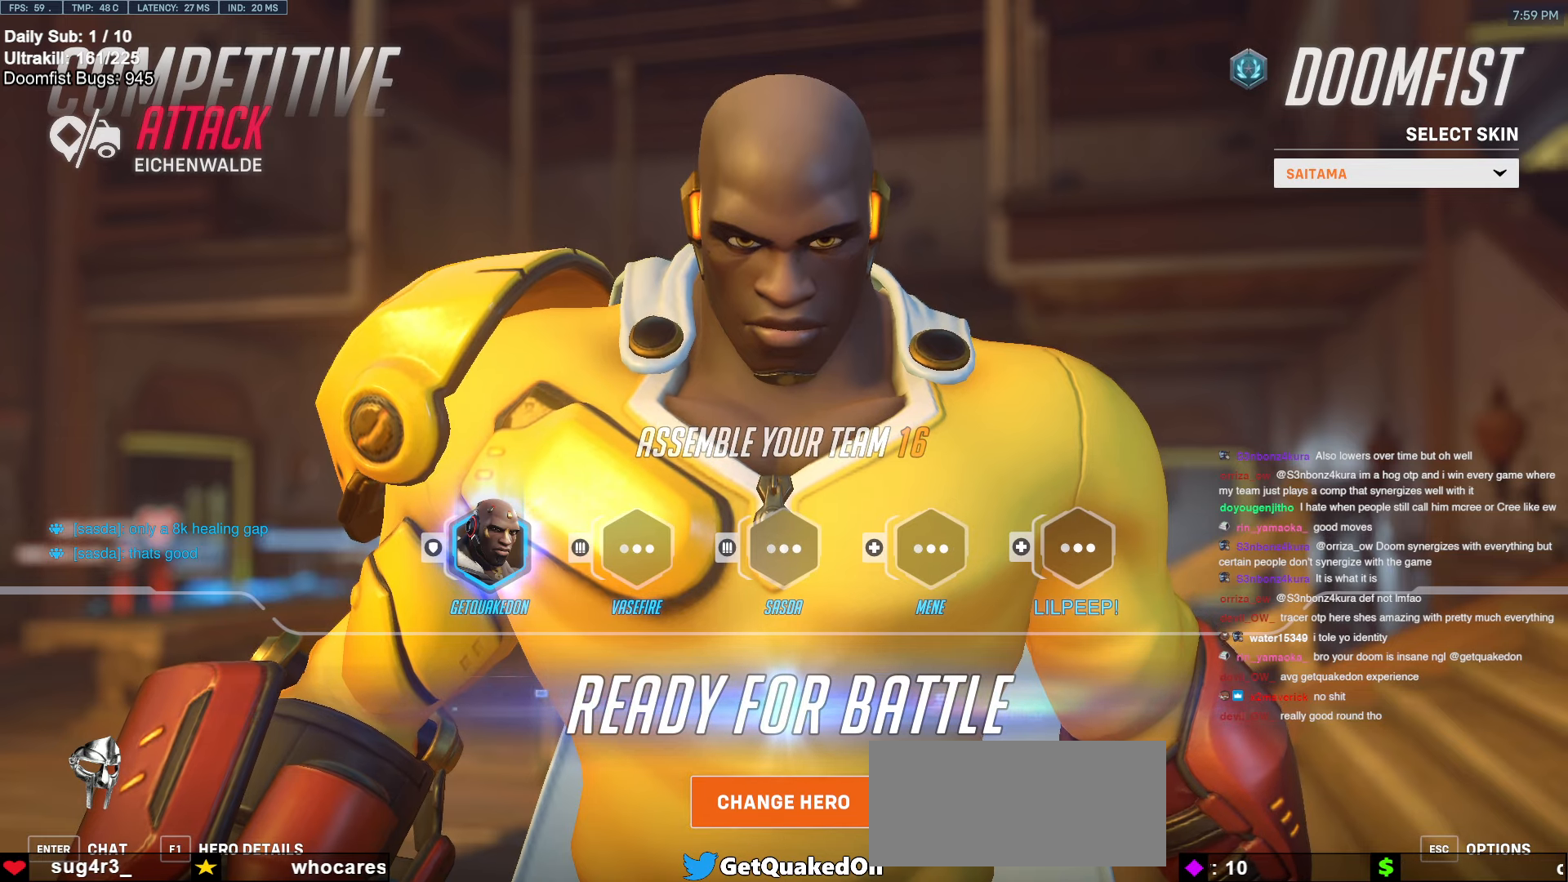
{"keys": [], "mouse": [], "events": [[134, "mouse_left", "down"], [234, "mouse_left", "up"]]}